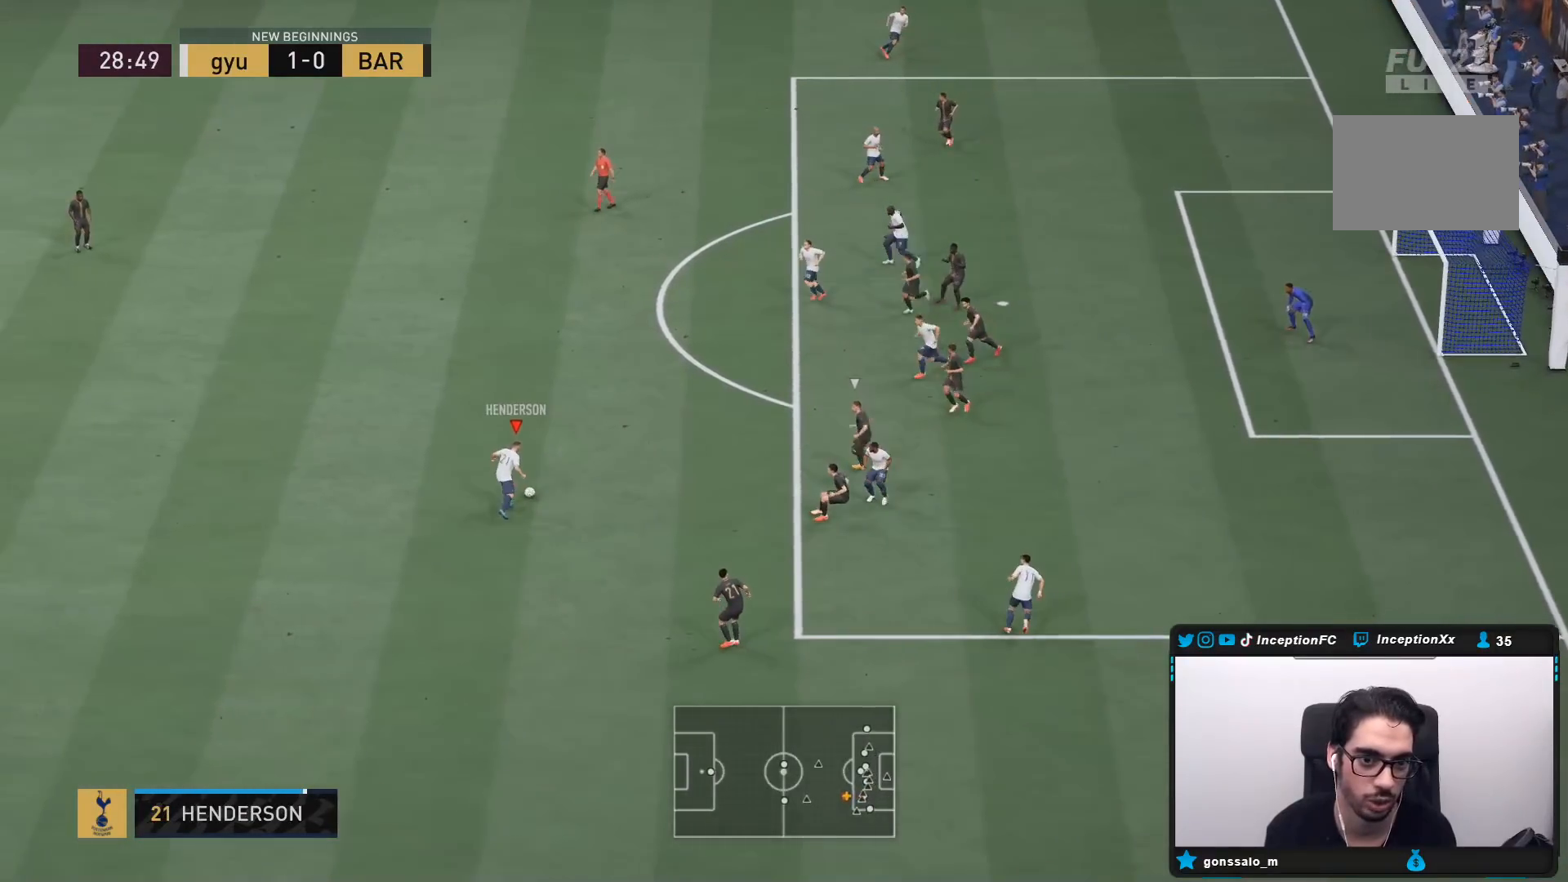
Gameplay with a controller (PlayStation layout); each line is a JSON object with the inputs held at the frame after it. "events" lists button and stick changes between this image and that frame as [ms after this image, input, new state], when the widget could be followed in between. Not read: L3 R3 SELECT START.
{"buttons": [], "left_stick": "up", "right_stick": "center", "events": [[217, "right_stick", "center"], [267, "left_stick", "up"], [283, "CROSS", "down"], [417, "CROSS", "up"]]}
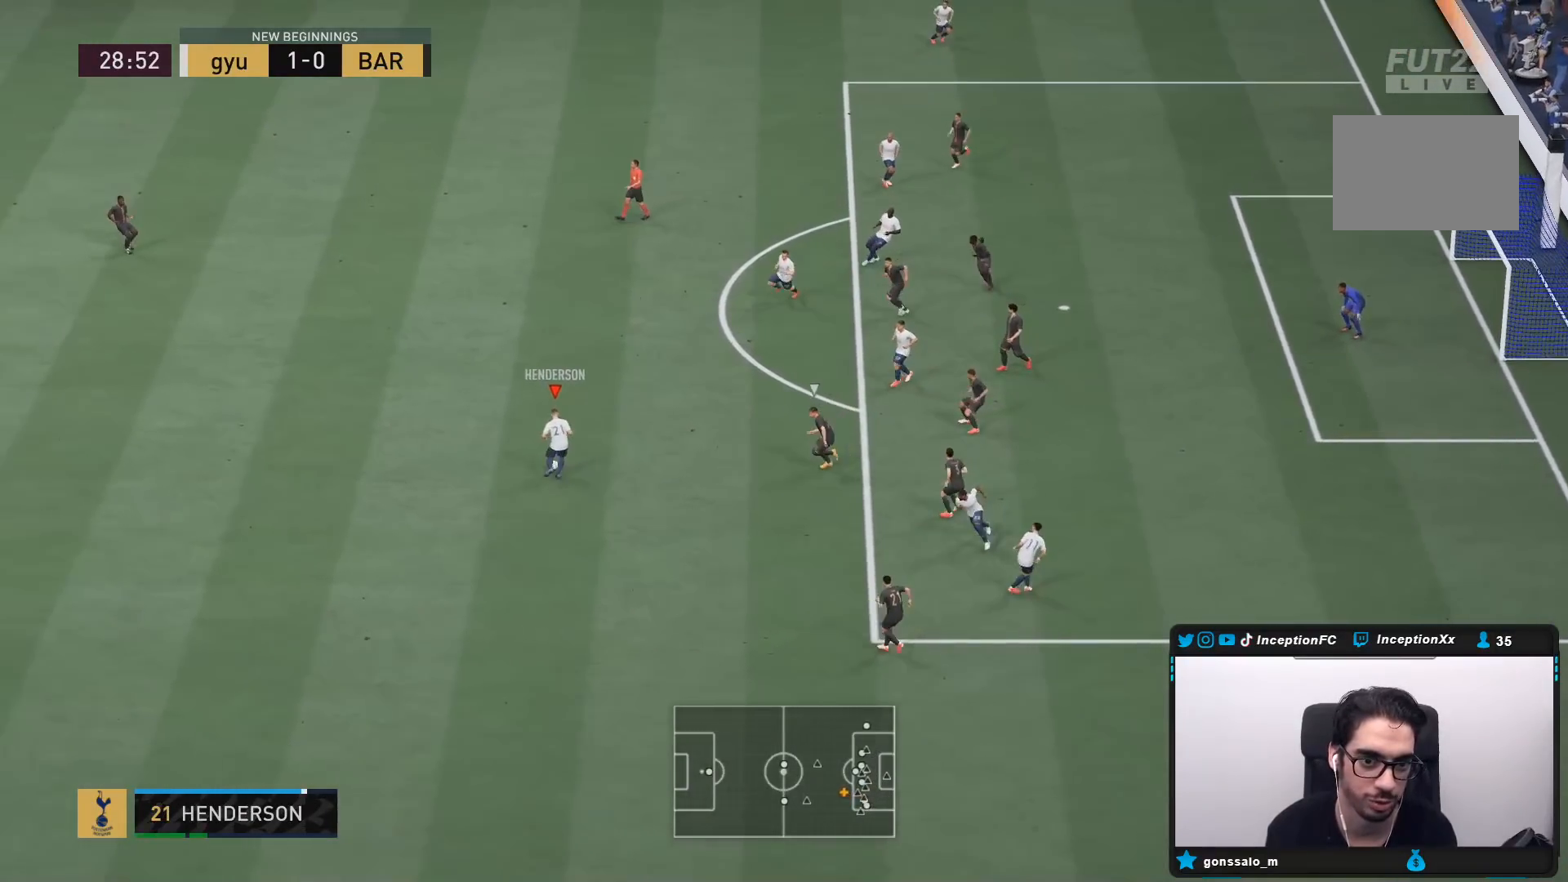
{"buttons": [], "left_stick": "up-left", "right_stick": "center", "events": [[83, "left_stick", "center"], [200, "R2", "down"], [350, "left_stick", "left"], [450, "R2", "up"], [483, "left_stick", "up-left"]]}
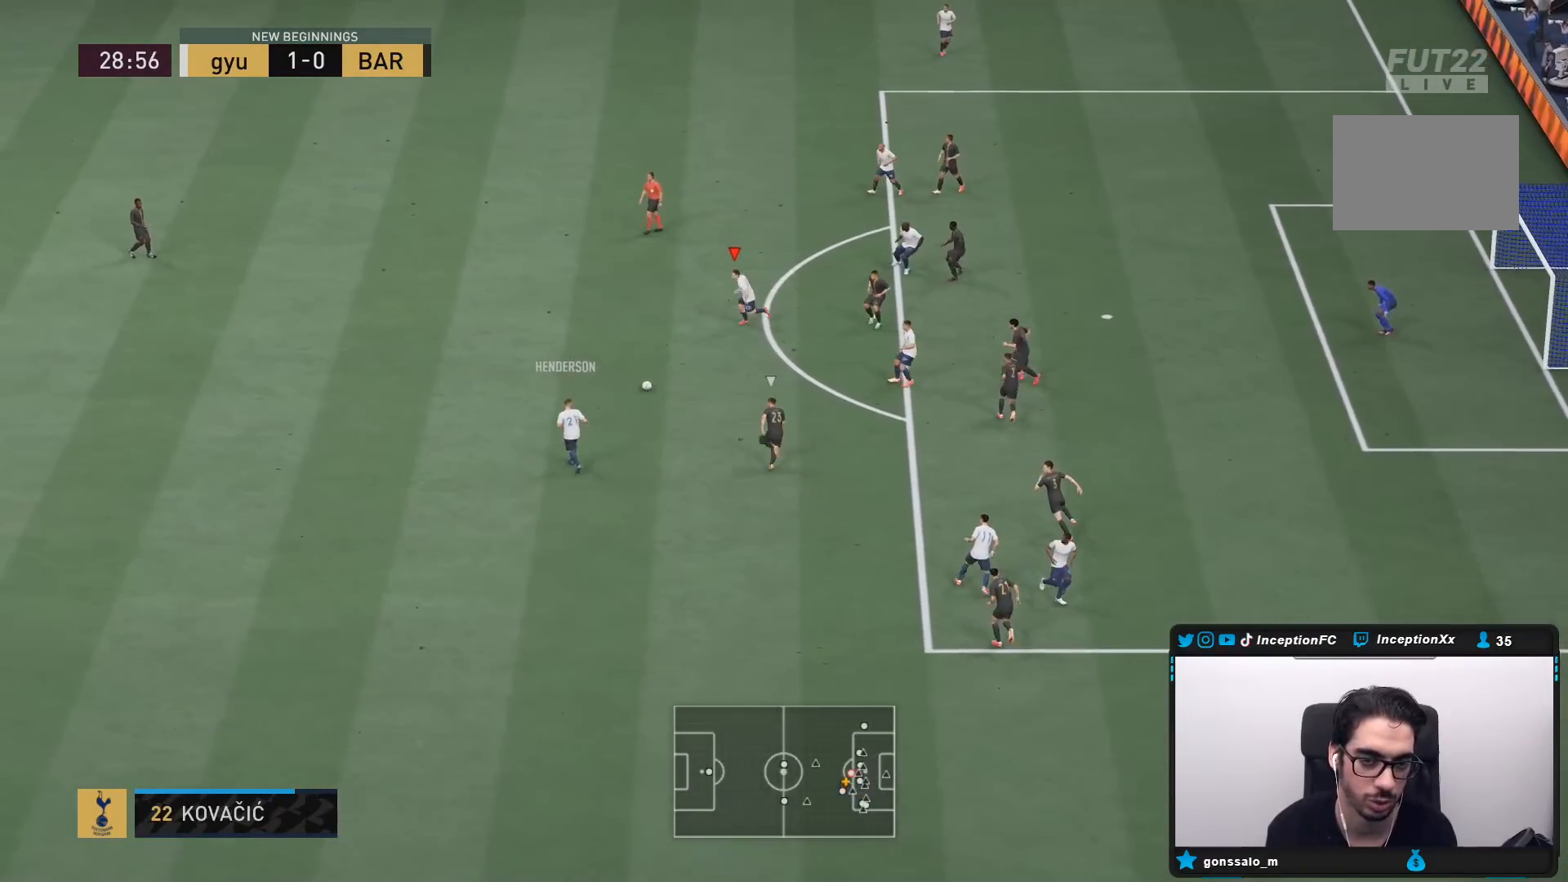
{"buttons": [], "left_stick": "up-left", "right_stick": "center", "events": []}
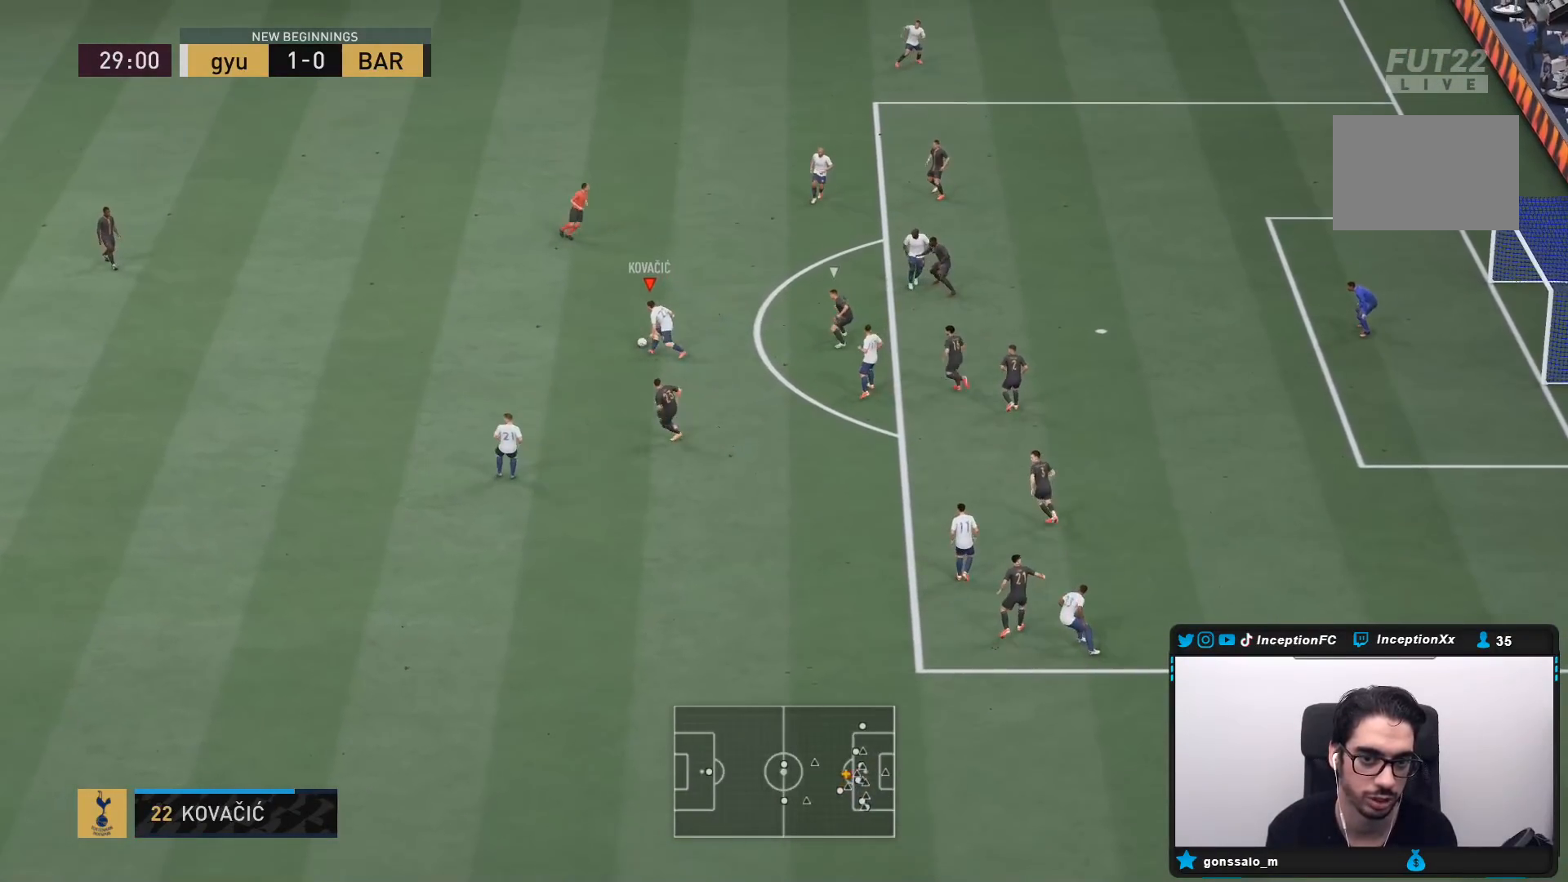
{"buttons": [], "left_stick": "up", "right_stick": "center", "events": [[67, "left_stick", "center"], [67, "right_stick", "up-right"], [300, "right_stick", "center"], [367, "CROSS", "down"], [367, "left_stick", "up"], [500, "CROSS", "up"]]}
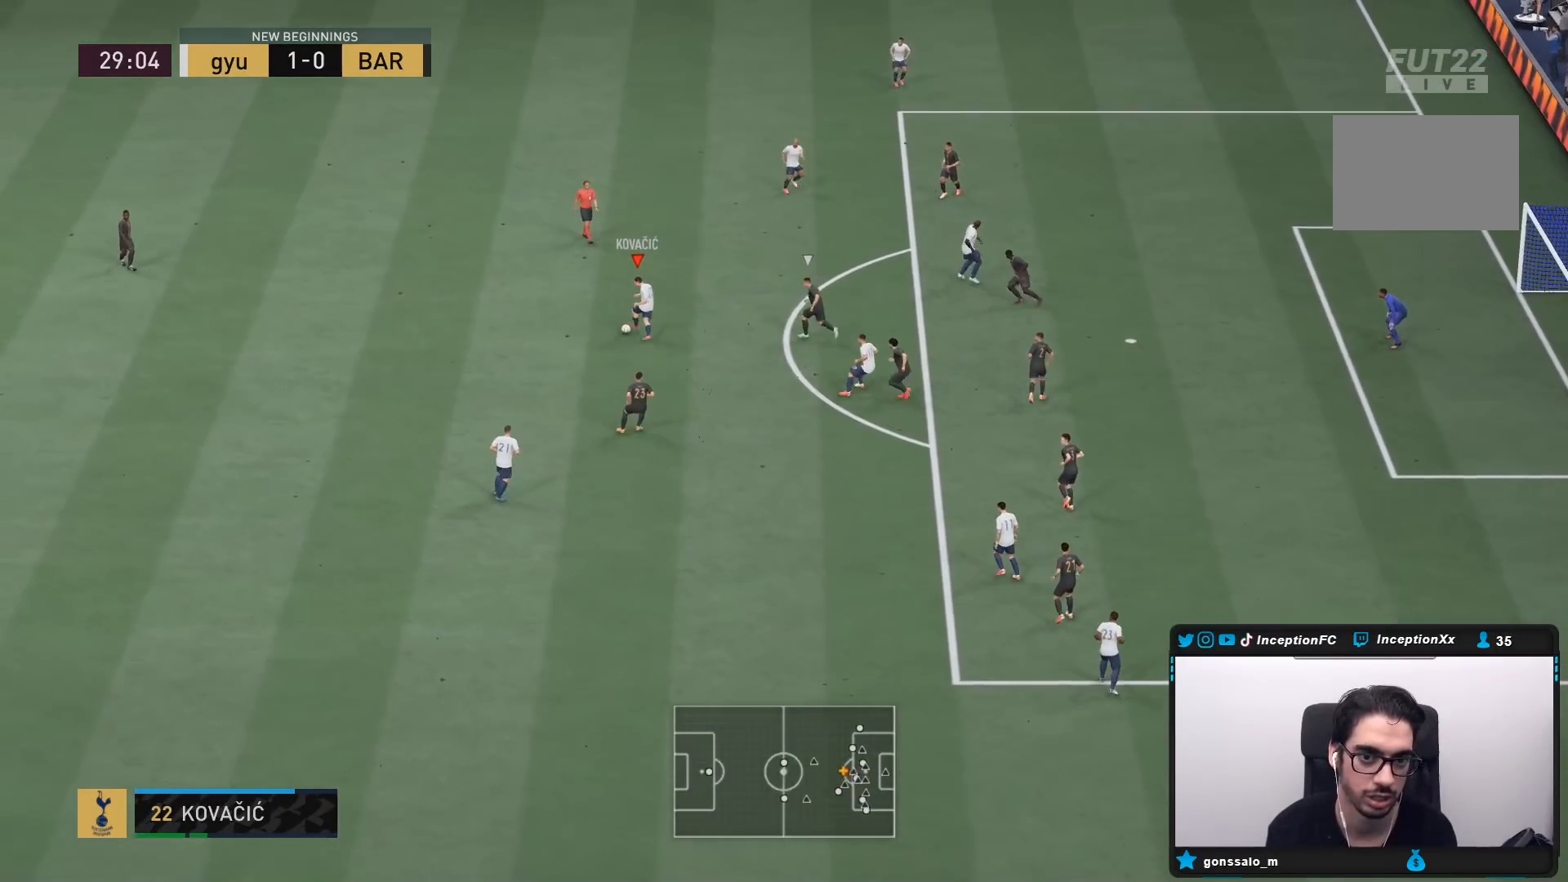
{"buttons": ["R2"], "left_stick": "down", "right_stick": "center", "events": [[183, "left_stick", "center"], [317, "R2", "down"], [317, "left_stick", "down"]]}
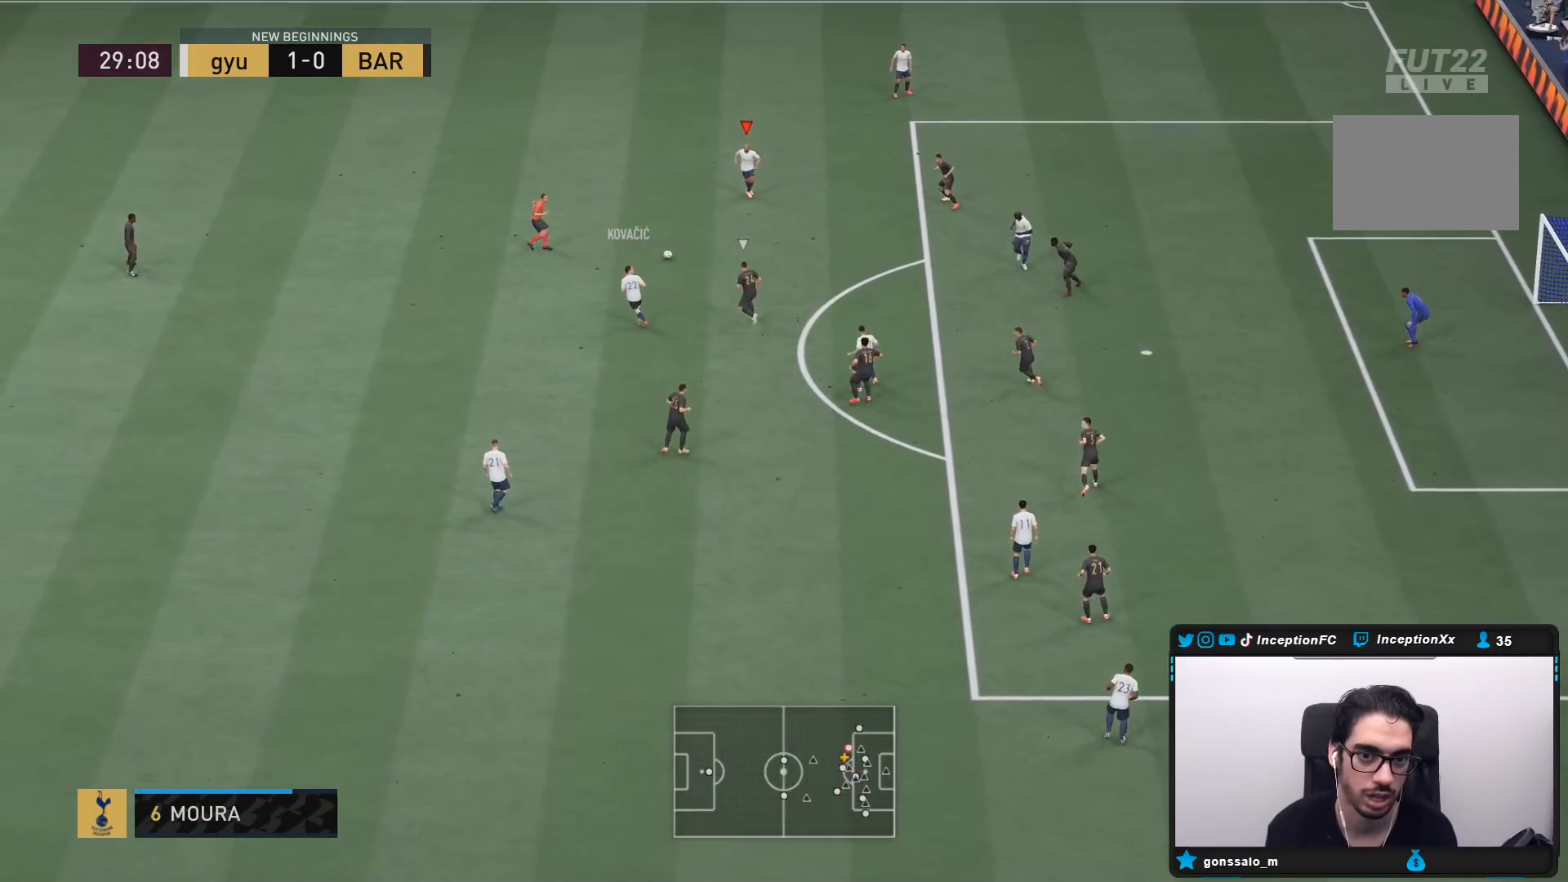
{"buttons": [], "left_stick": "up", "right_stick": "center", "events": [[100, "R2", "up"], [133, "left_stick", "center"], [467, "left_stick", "up"]]}
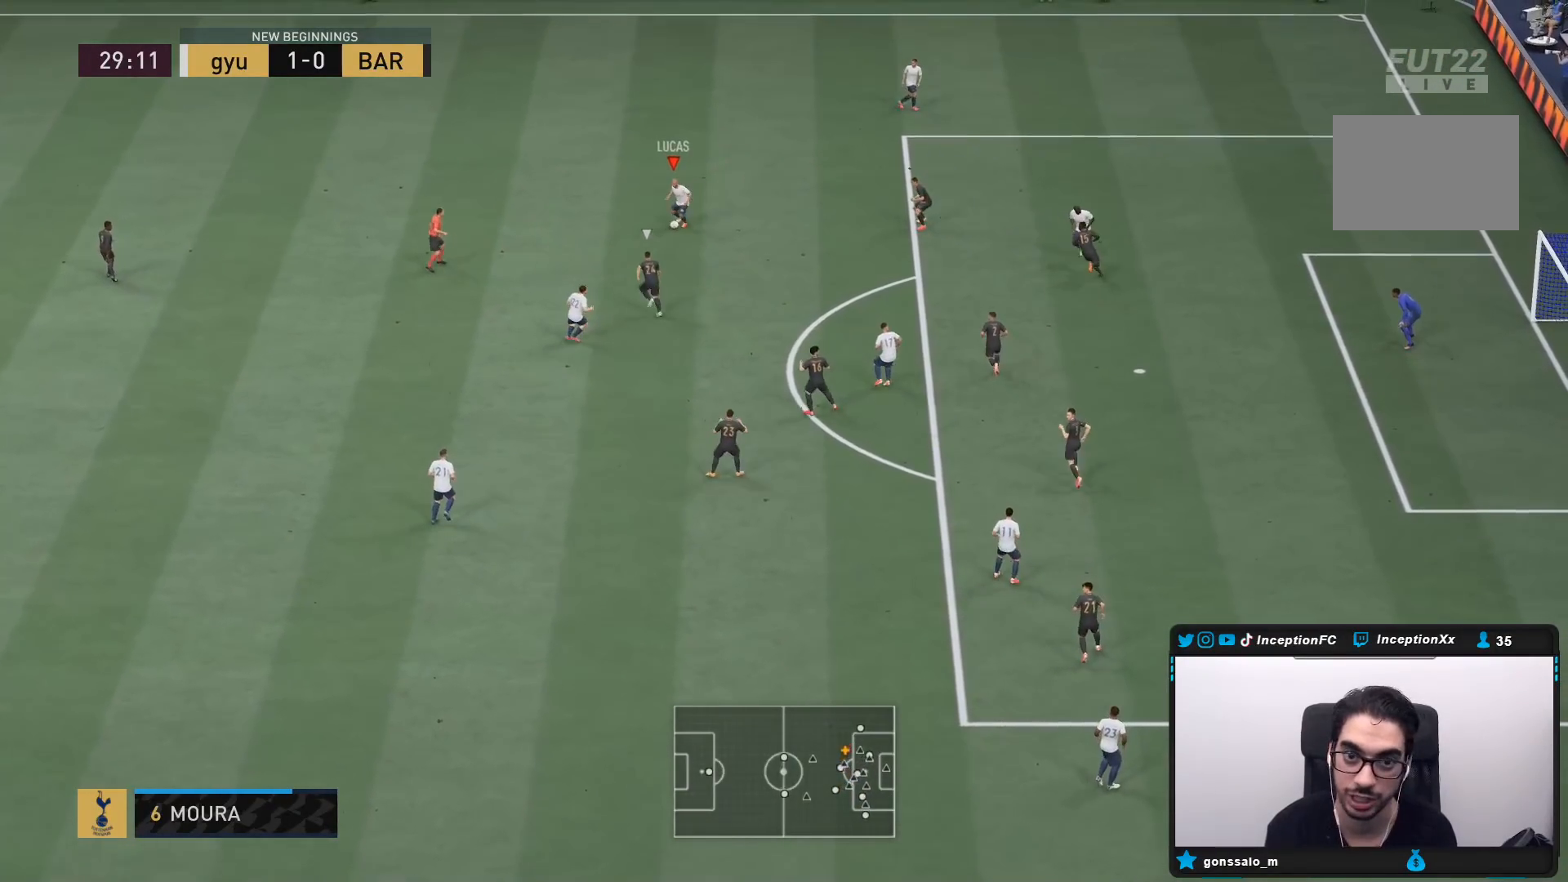
{"buttons": [], "left_stick": "up-right", "right_stick": "center", "events": [[283, "left_stick", "up-right"]]}
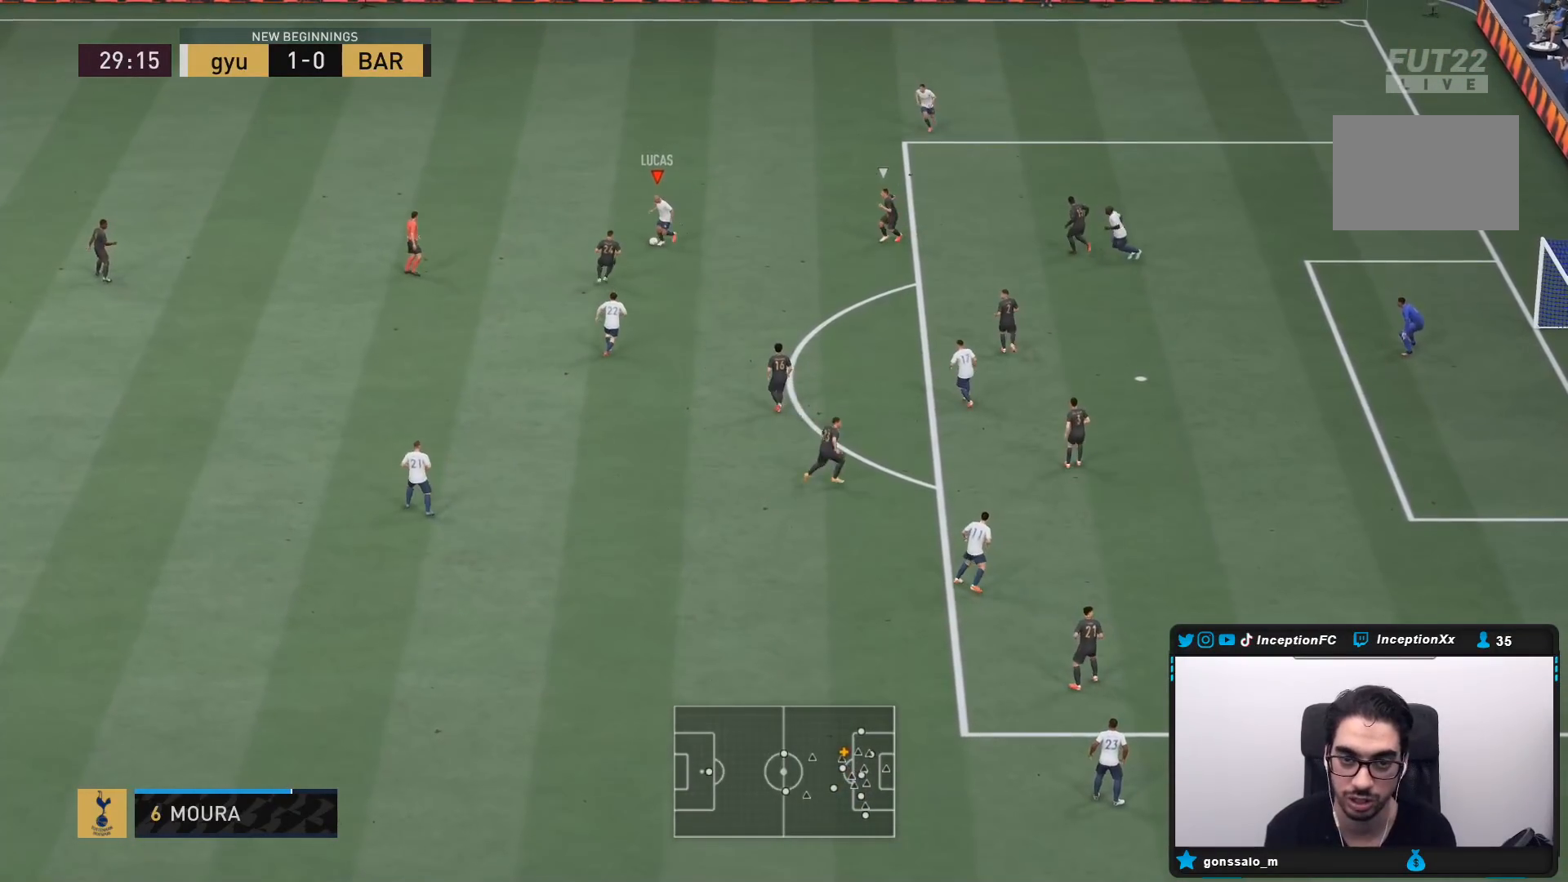
{"buttons": [], "left_stick": "up-left", "right_stick": "center", "events": [[383, "left_stick", "center"], [450, "left_stick", "up-left"]]}
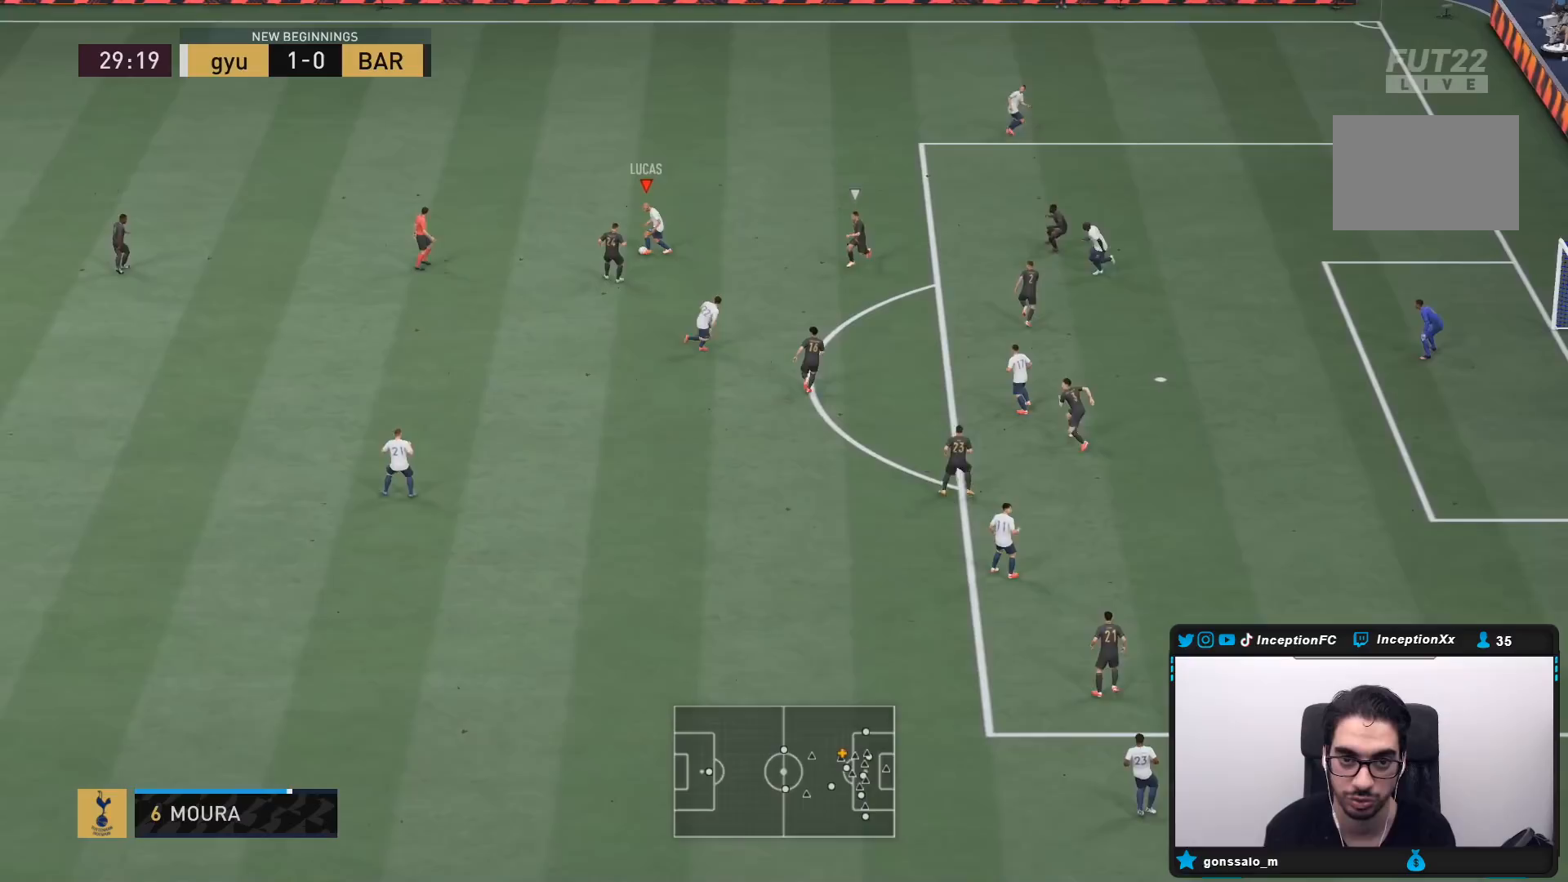
{"buttons": ["R2"], "left_stick": "down-left", "right_stick": "center", "events": [[317, "left_stick", "left"], [417, "R2", "down"], [417, "left_stick", "down-left"]]}
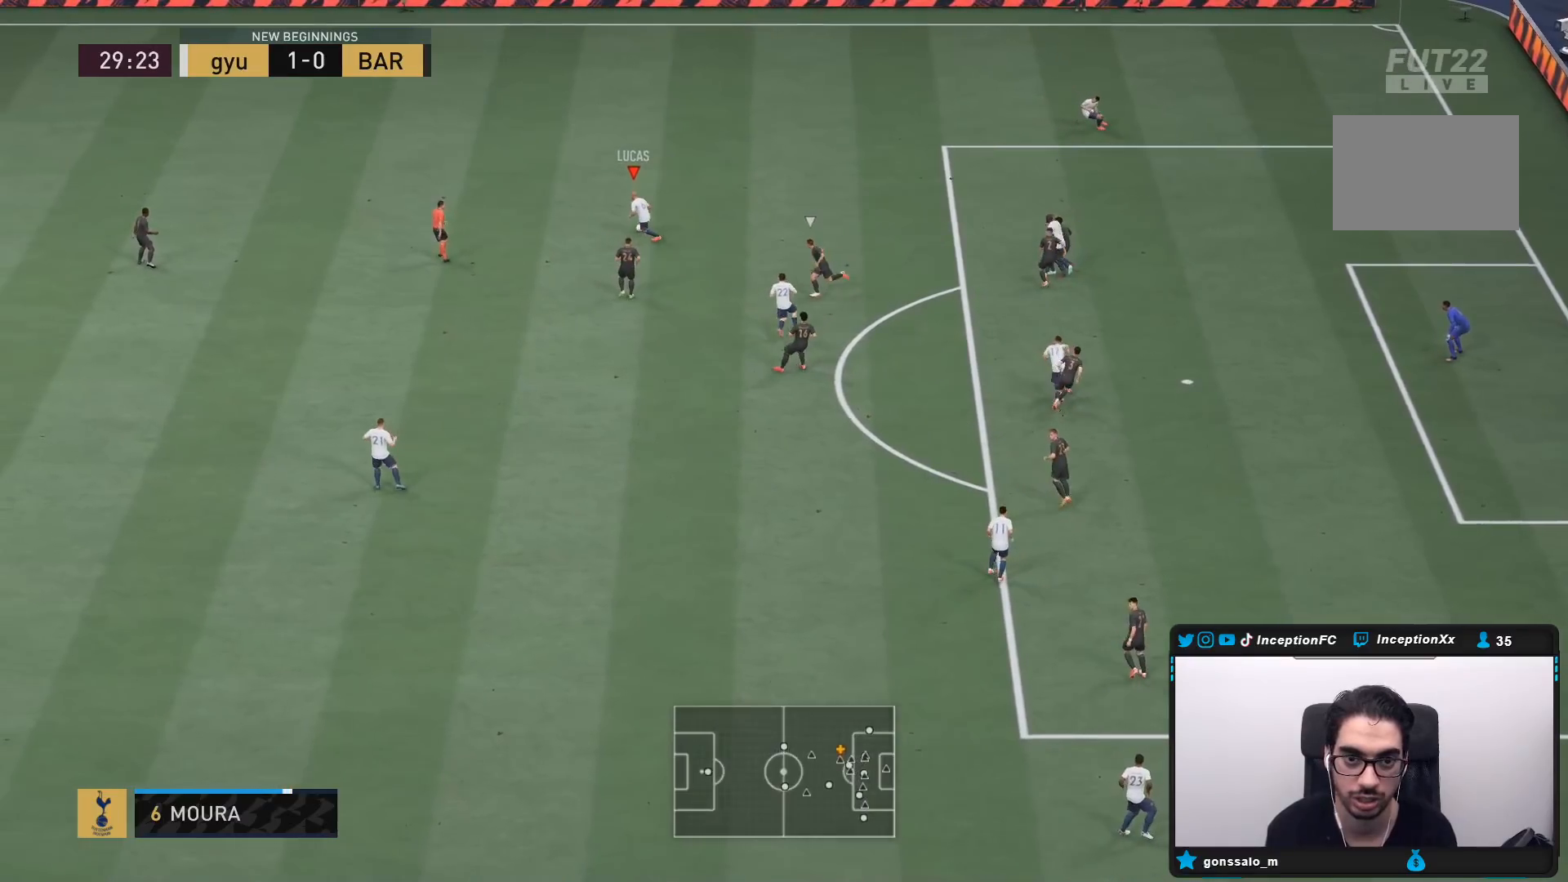
{"buttons": [], "left_stick": "center", "right_stick": "down", "events": [[350, "R2", "up"], [433, "left_stick", "center"], [450, "right_stick", "down"]]}
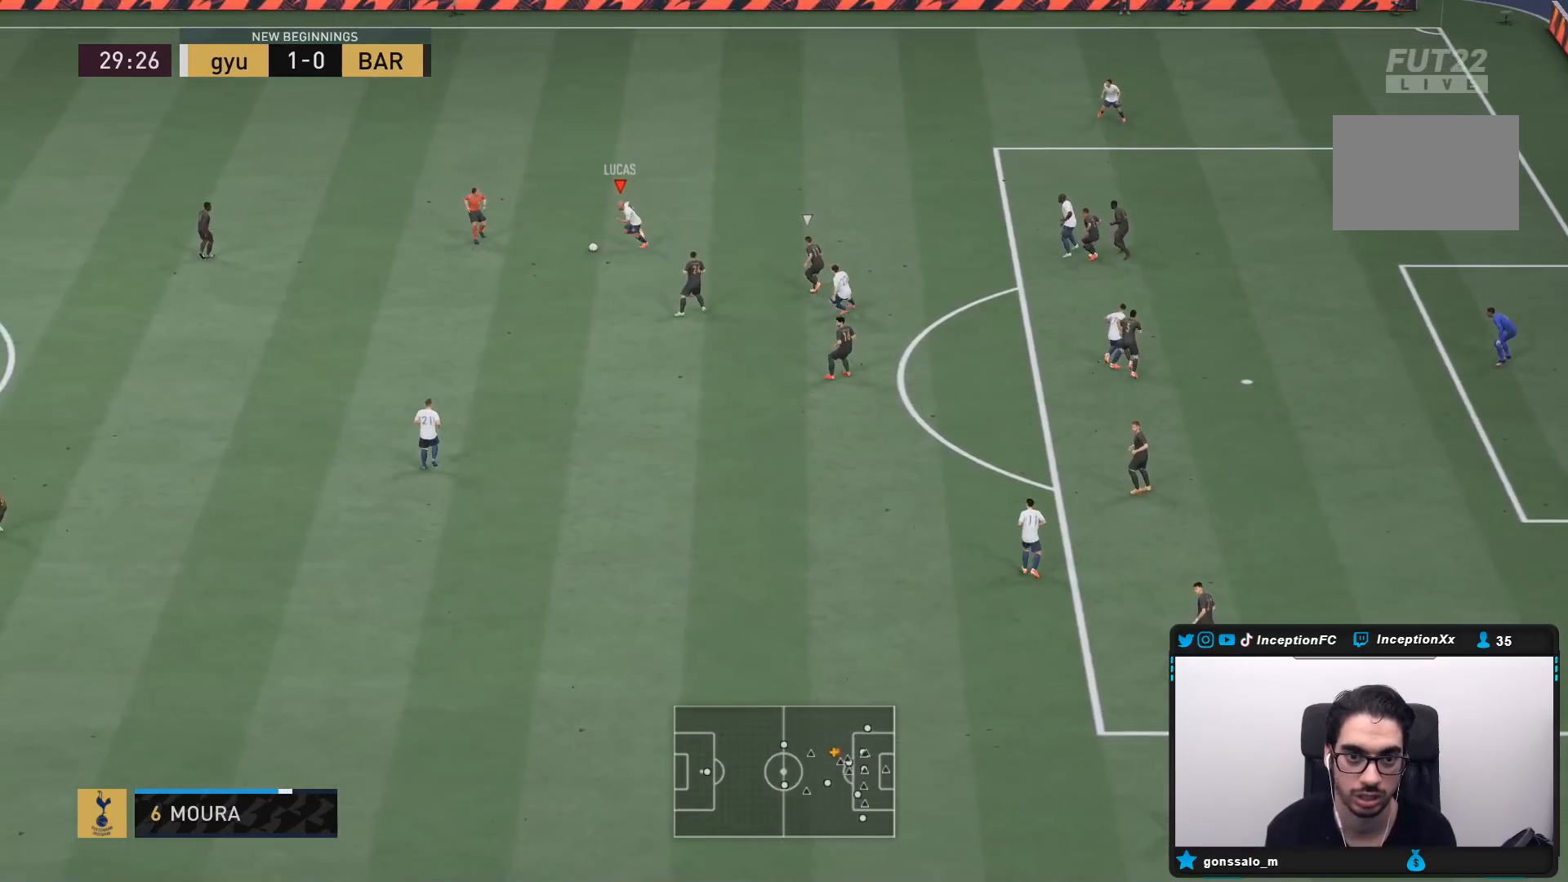
{"buttons": [], "left_stick": "down", "right_stick": "center", "events": [[233, "right_stick", "center"], [283, "left_stick", "down"], [300, "CROSS", "down"], [433, "CROSS", "up"]]}
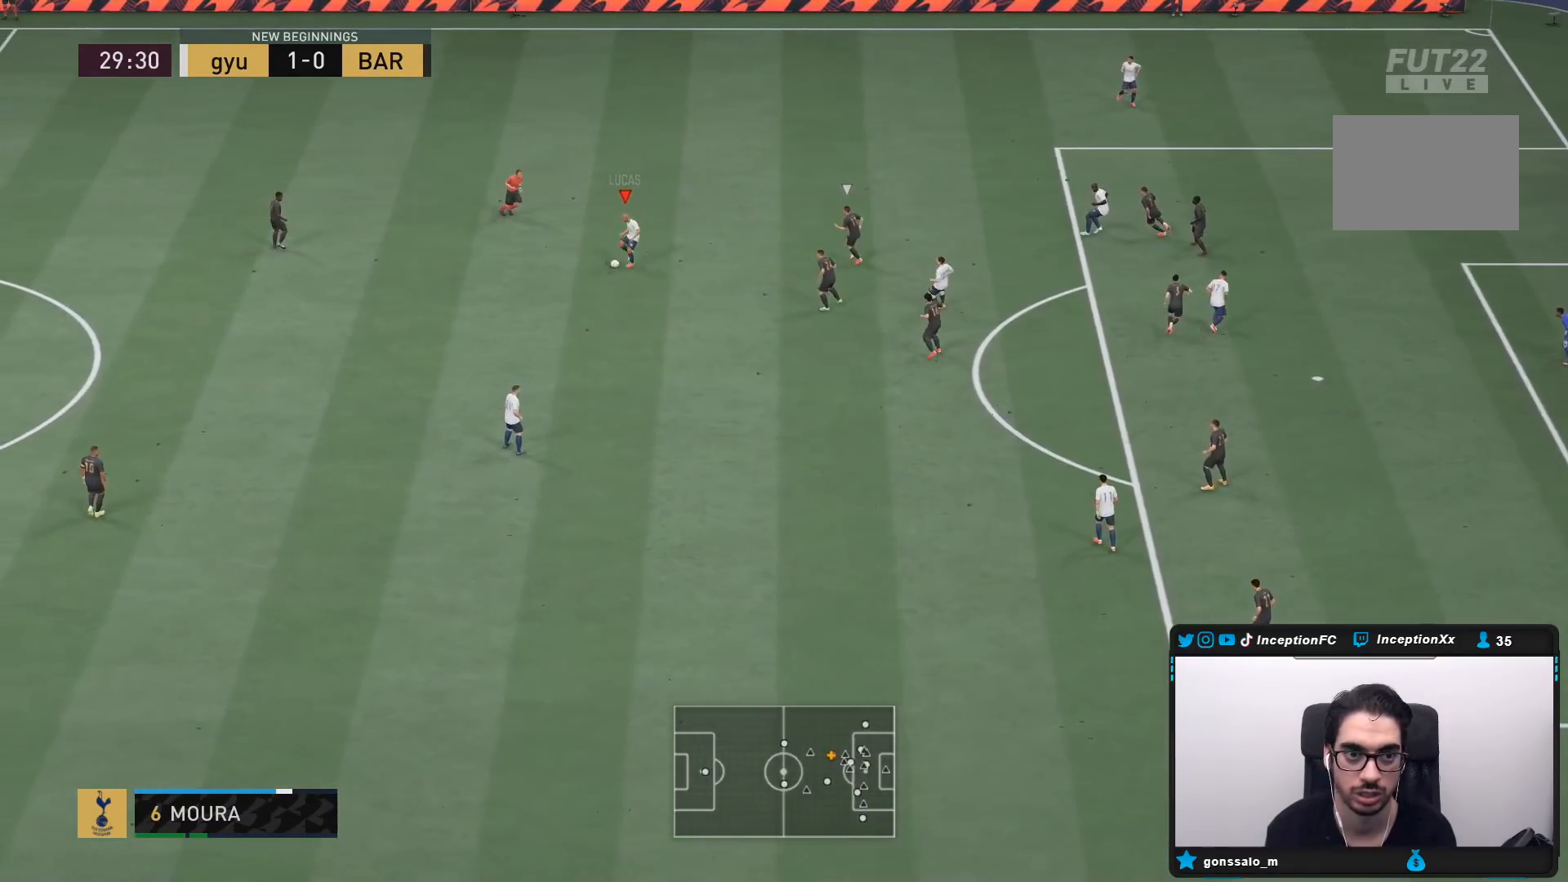
{"buttons": ["R2"], "left_stick": "up-right", "right_stick": "center", "events": [[117, "left_stick", "center"], [200, "R2", "down"], [300, "left_stick", "up-right"]]}
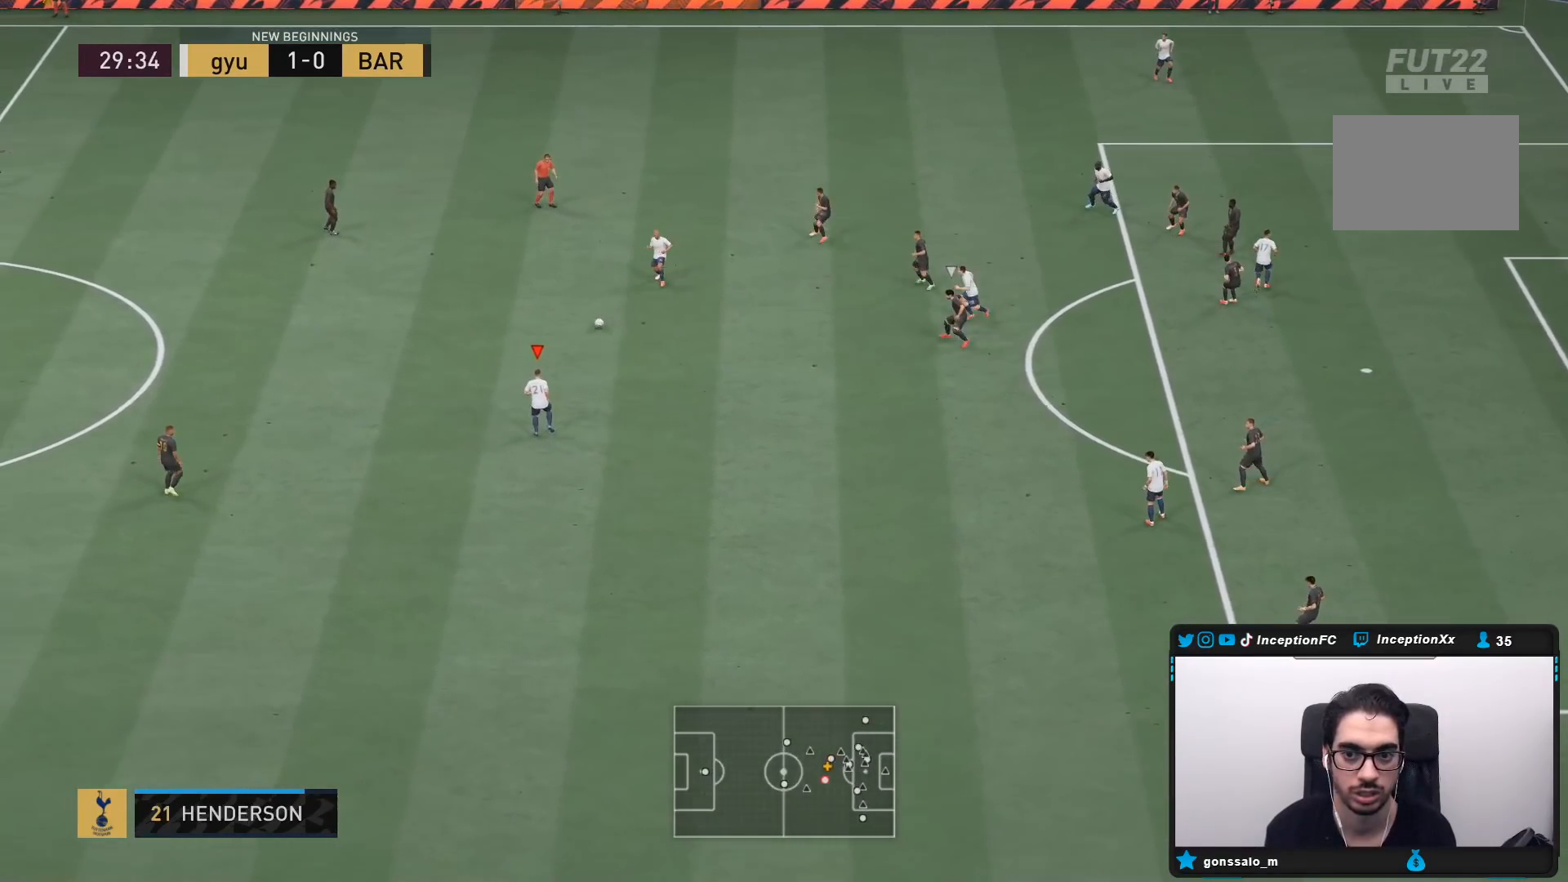
{"buttons": ["R1"], "left_stick": "down-right", "right_stick": "center", "events": [[83, "R2", "up"], [150, "left_stick", "down-right"], [217, "CROSS", "down"], [217, "R1", "down"], [417, "CROSS", "up"]]}
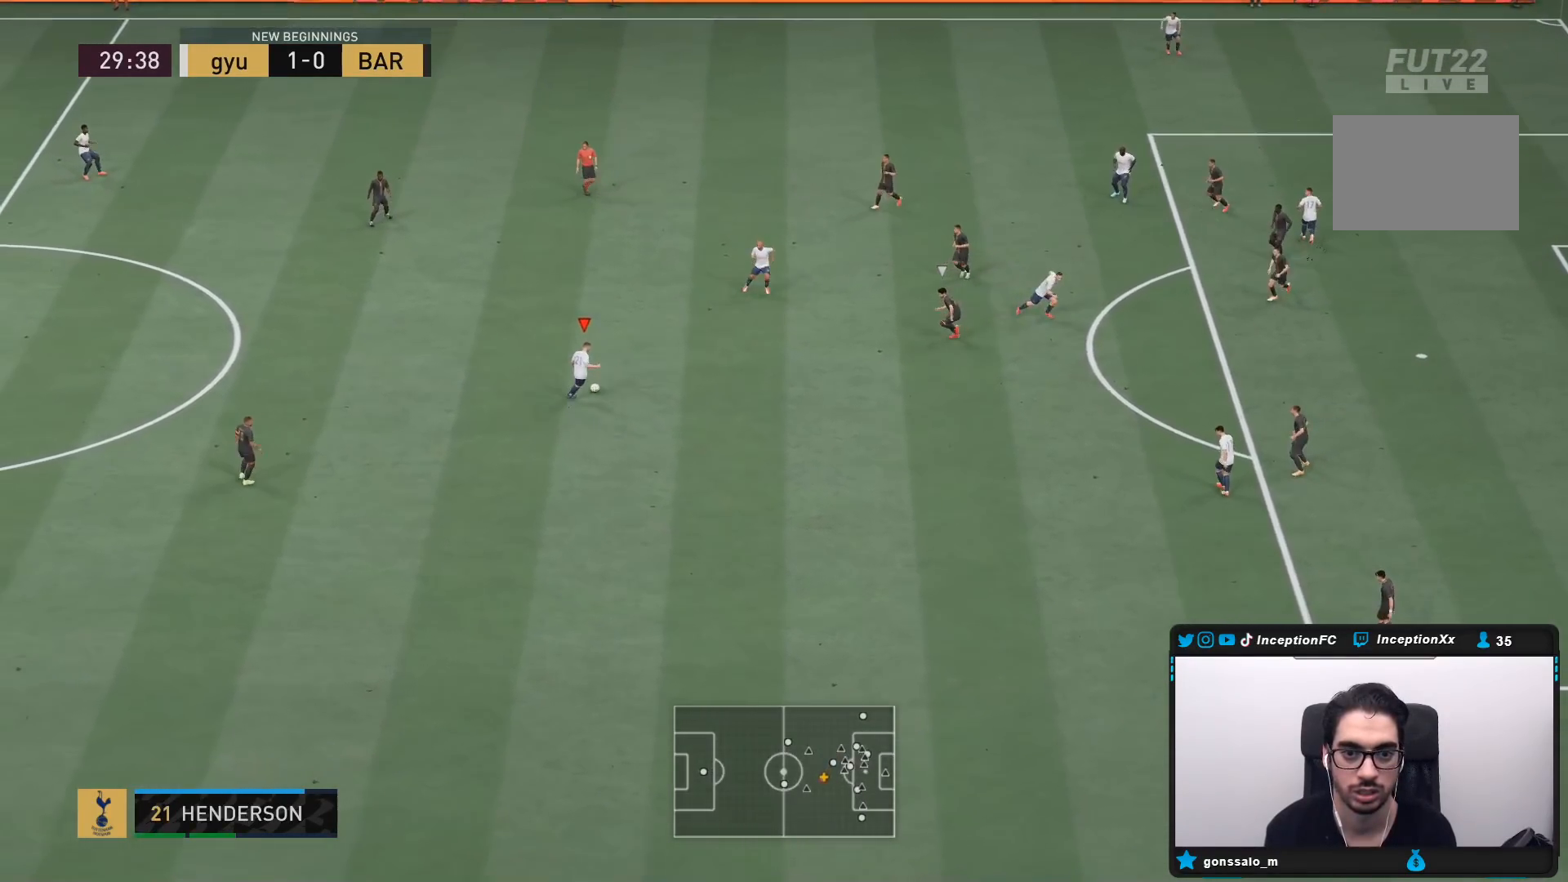
{"buttons": [], "left_stick": "center", "right_stick": "center", "events": [[167, "left_stick", "center"], [183, "R1", "up"], [367, "left_stick", "up-left"], [483, "left_stick", "center"]]}
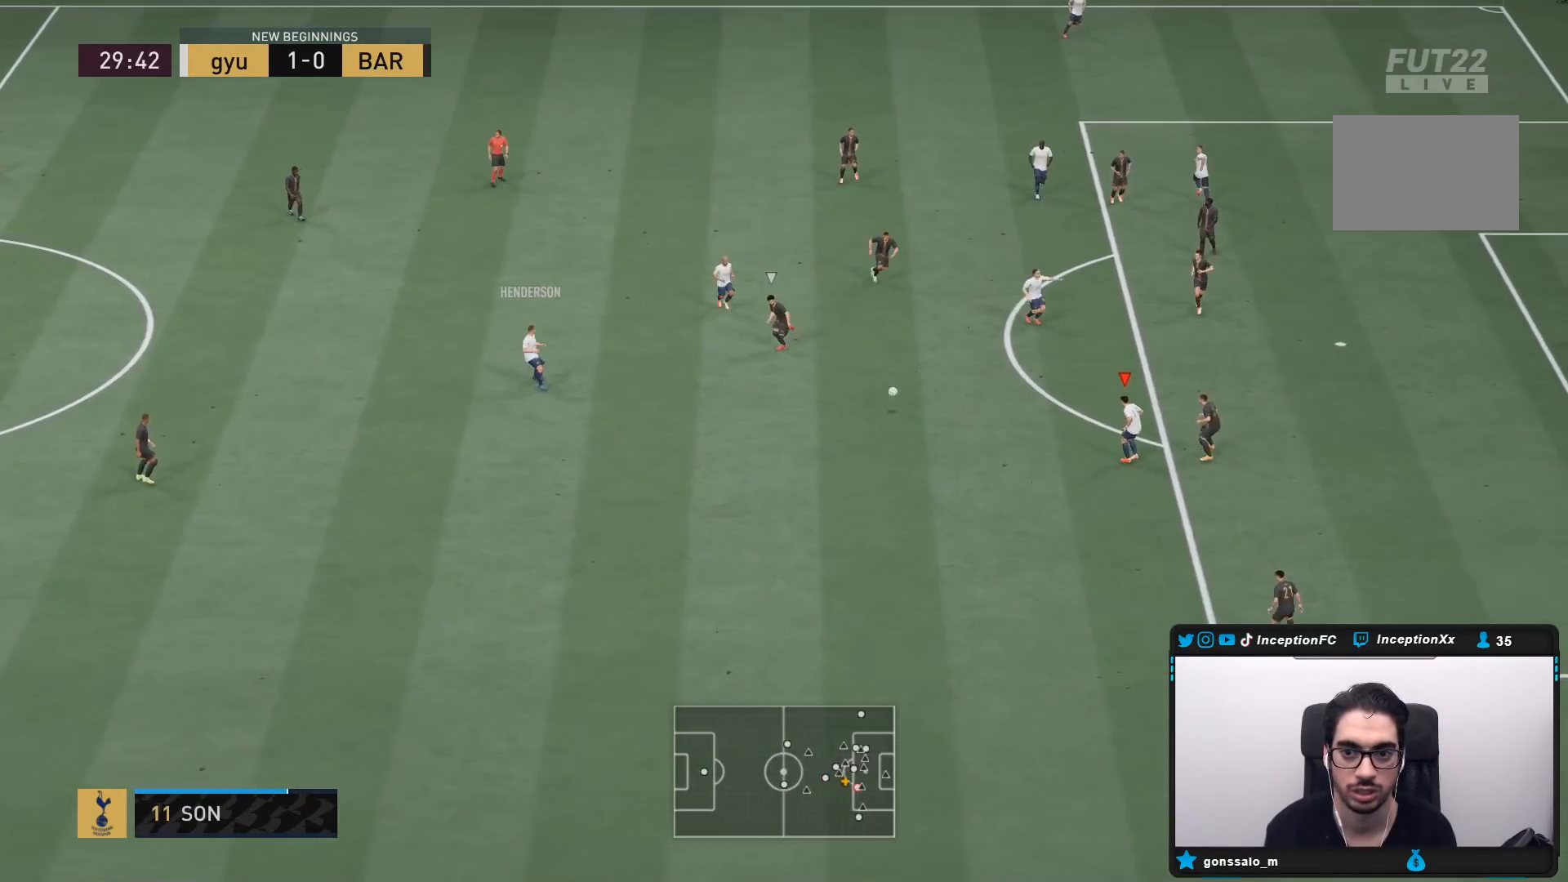
{"buttons": [], "left_stick": "center", "right_stick": "center", "events": [[150, "CROSS", "down"], [150, "left_stick", "up"], [250, "CROSS", "up"], [417, "left_stick", "center"]]}
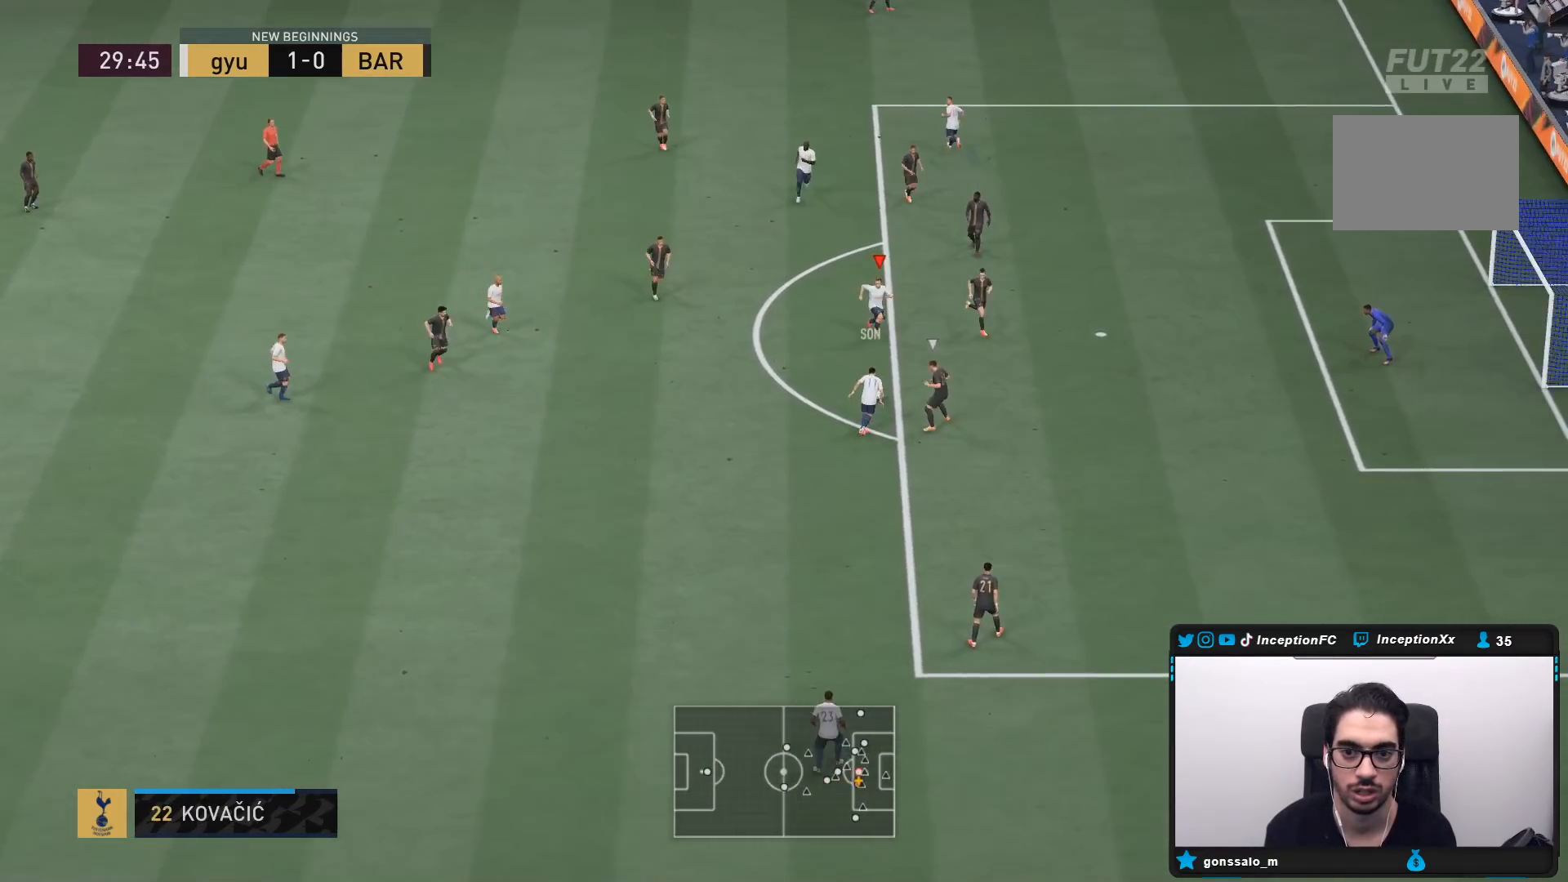
{"buttons": [], "left_stick": "up-left", "right_stick": "center", "events": [[50, "left_stick", "up-left"]]}
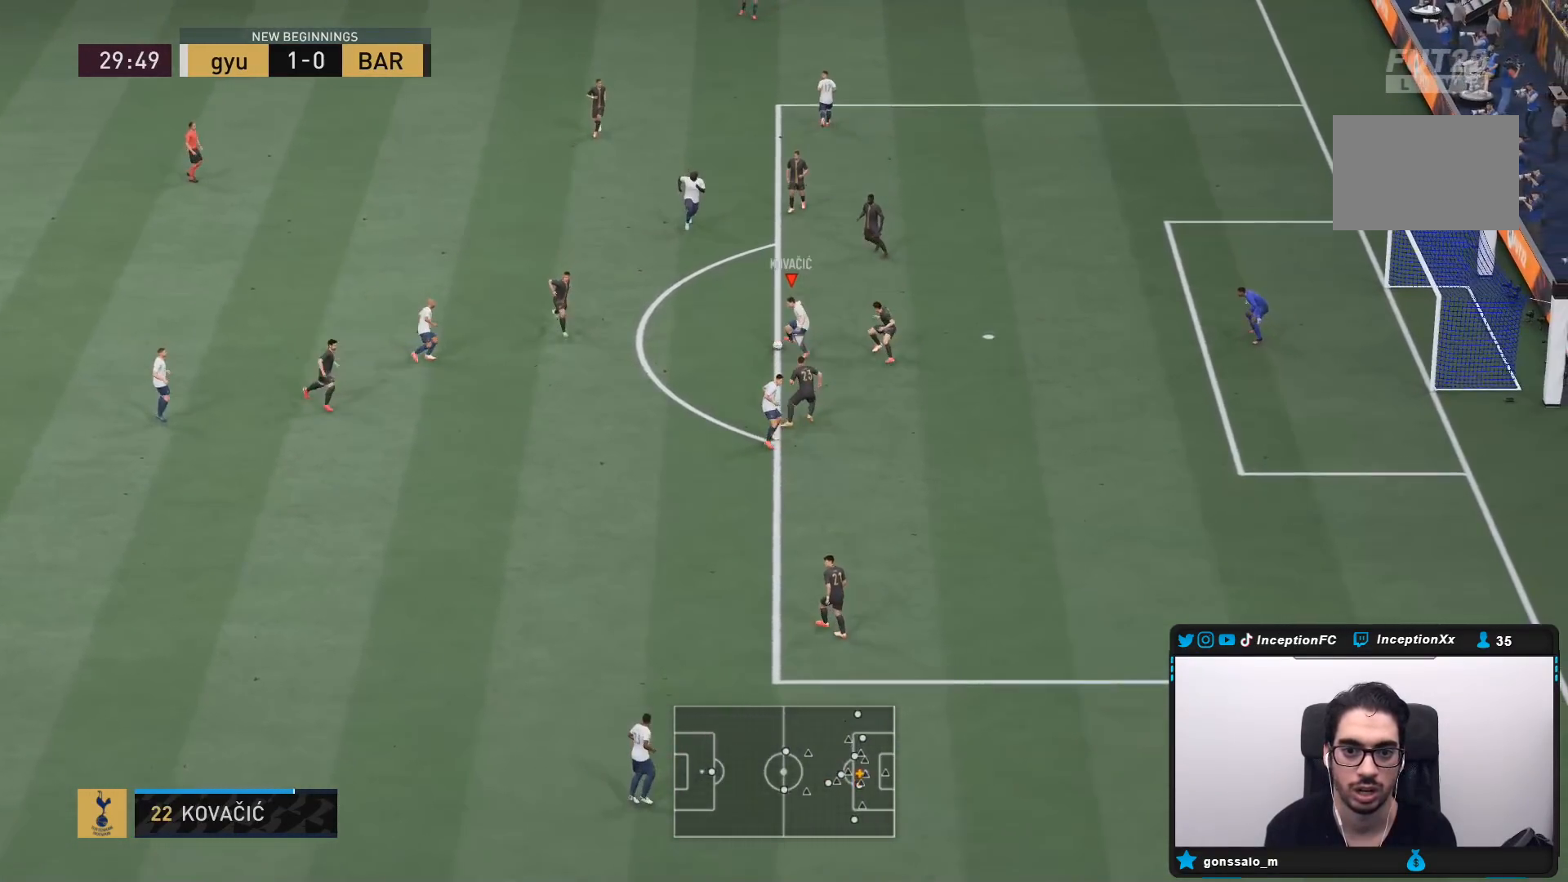
{"buttons": [], "left_stick": "down", "right_stick": "center", "events": [[33, "left_stick", "center"], [100, "CROSS", "down"], [117, "left_stick", "down-left"], [167, "CROSS", "up"], [167, "left_stick", "down"]]}
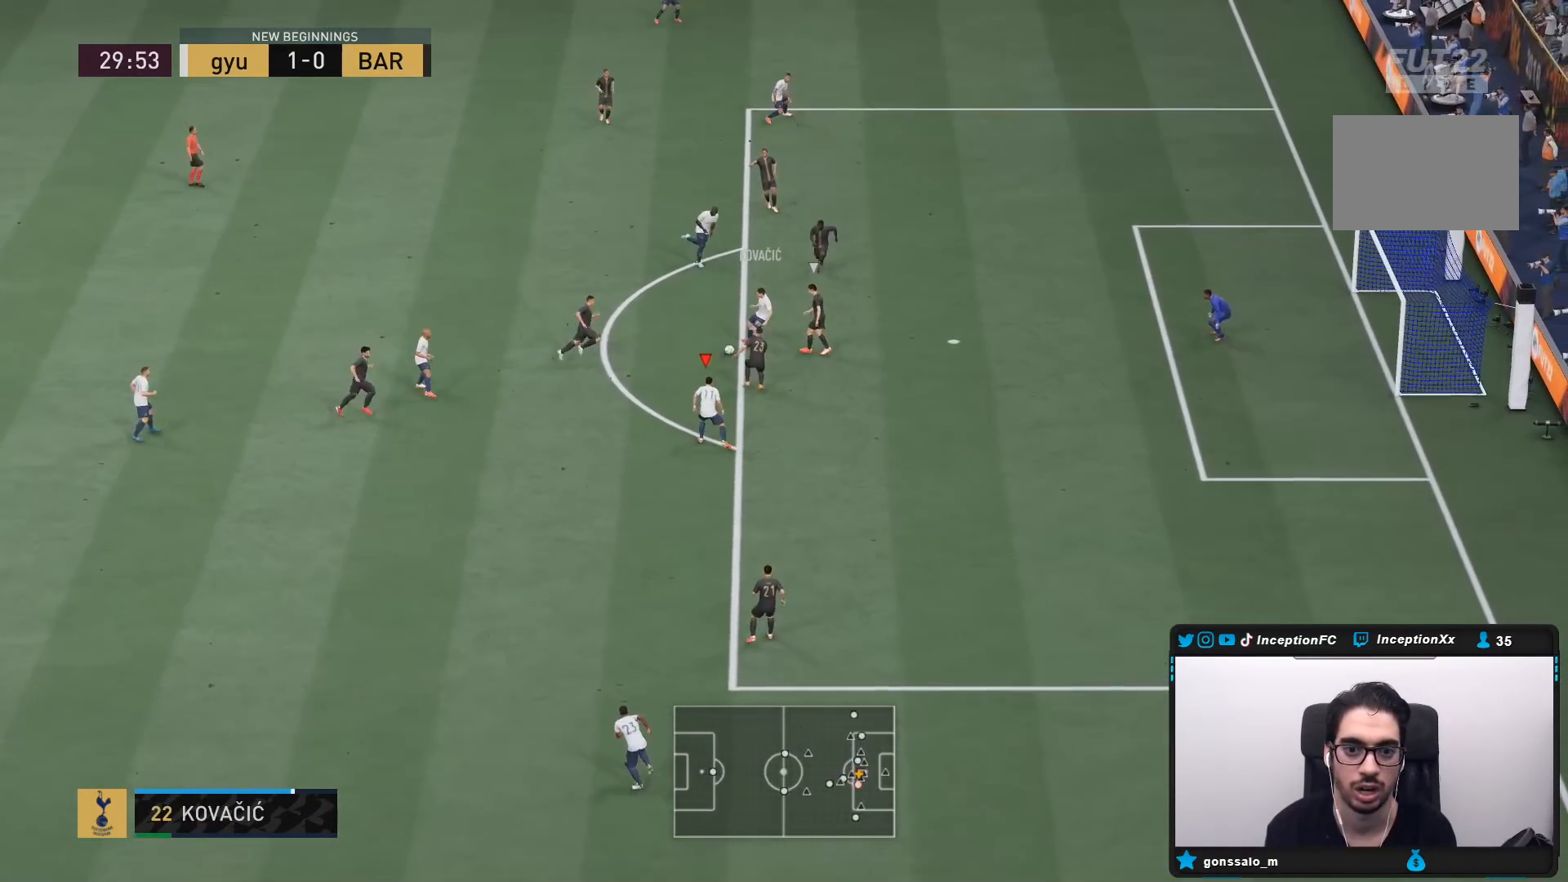
{"buttons": [], "left_stick": "down-right", "right_stick": "center", "events": [[333, "left_stick", "down-right"]]}
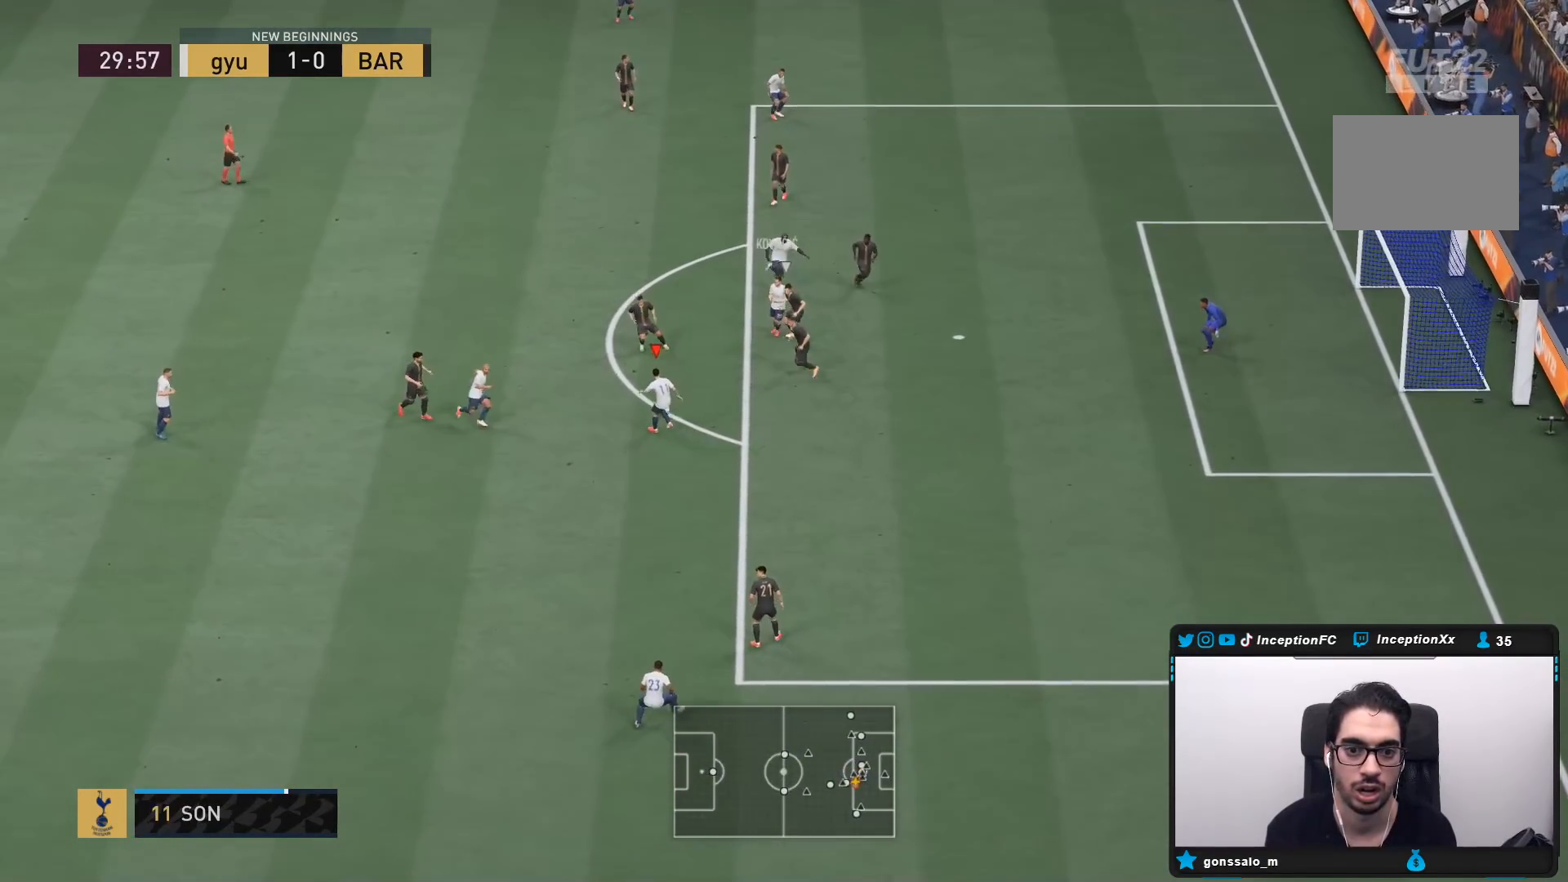
{"buttons": ["CROSS"], "left_stick": "down-right", "right_stick": "center", "events": [[317, "CIRCLE", "down"], [383, "CROSS", "down"], [417, "CIRCLE", "up"]]}
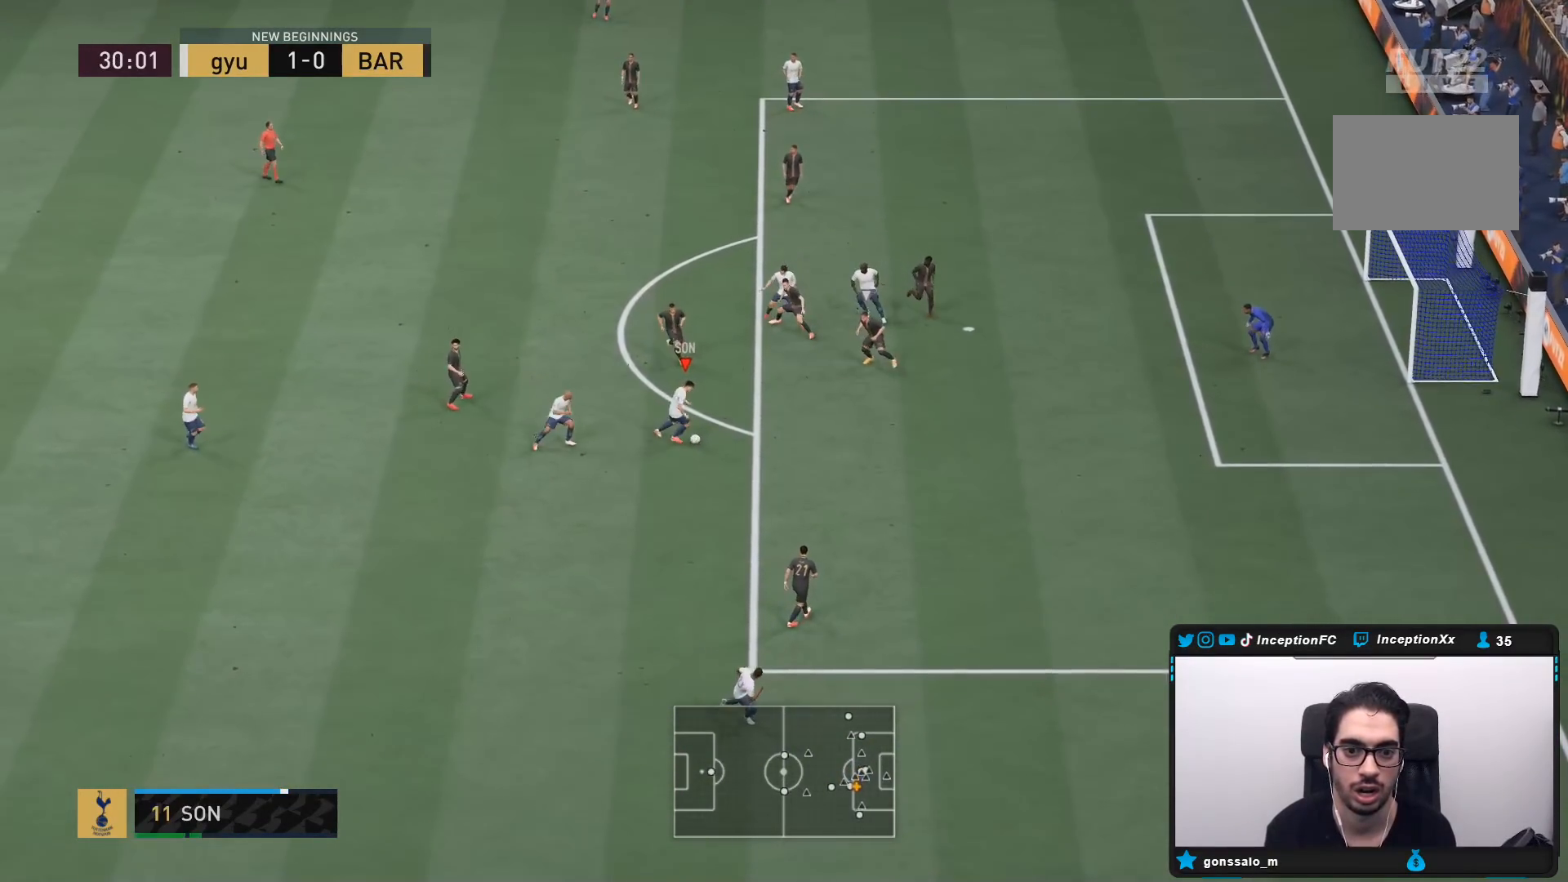
{"buttons": [], "left_stick": "right", "right_stick": "center", "events": [[50, "CROSS", "up"], [350, "left_stick", "right"]]}
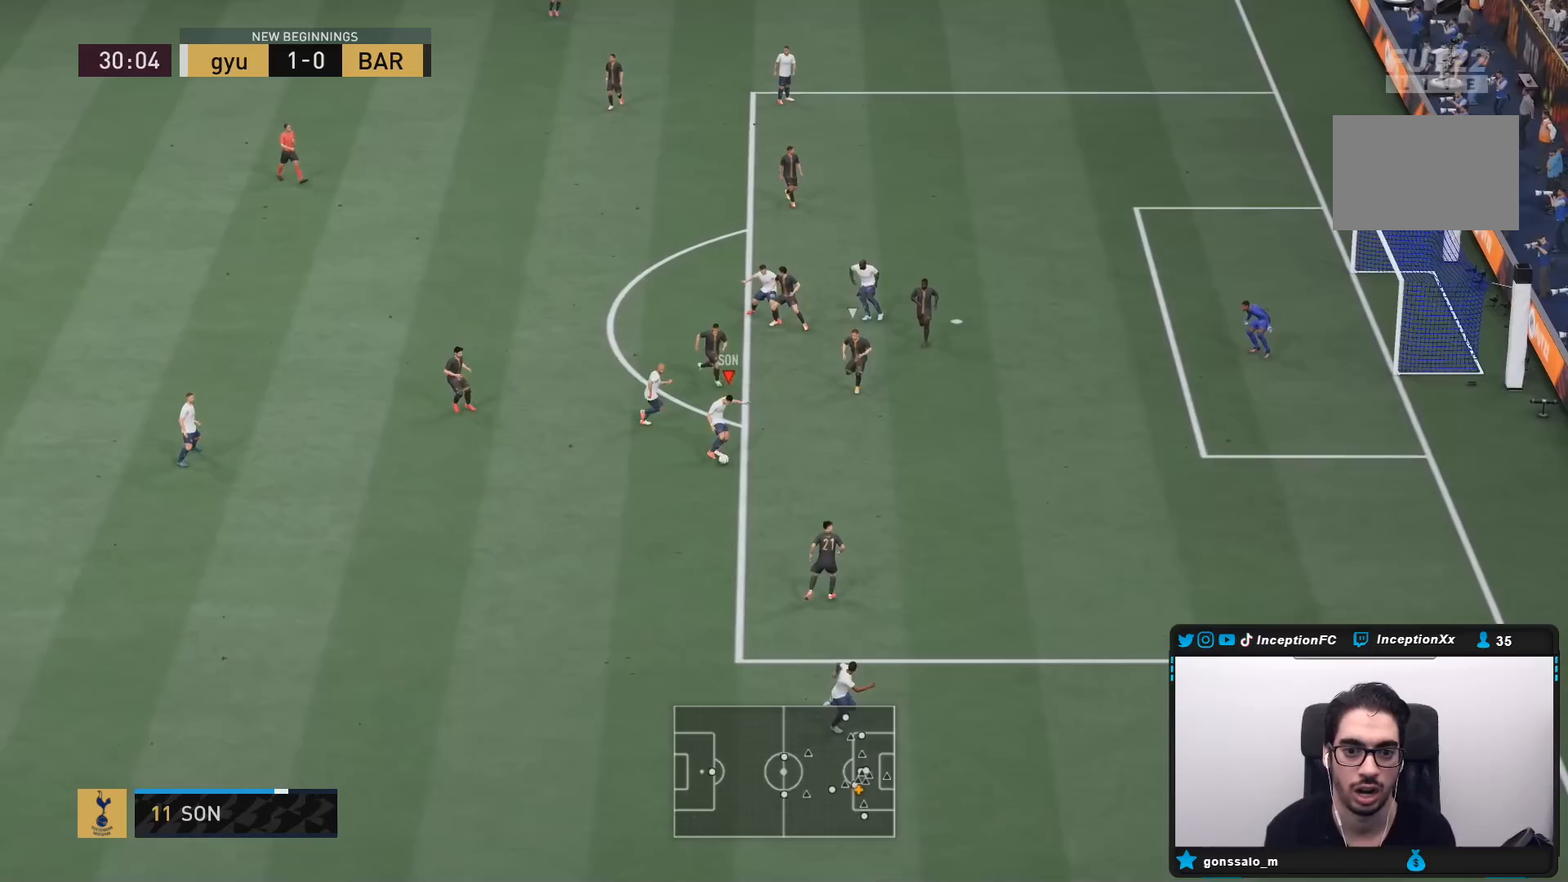
{"buttons": [], "left_stick": "center", "right_stick": "center", "events": [[233, "right_stick", "left"], [283, "left_stick", "center"], [317, "right_stick", "down"], [450, "right_stick", "center"]]}
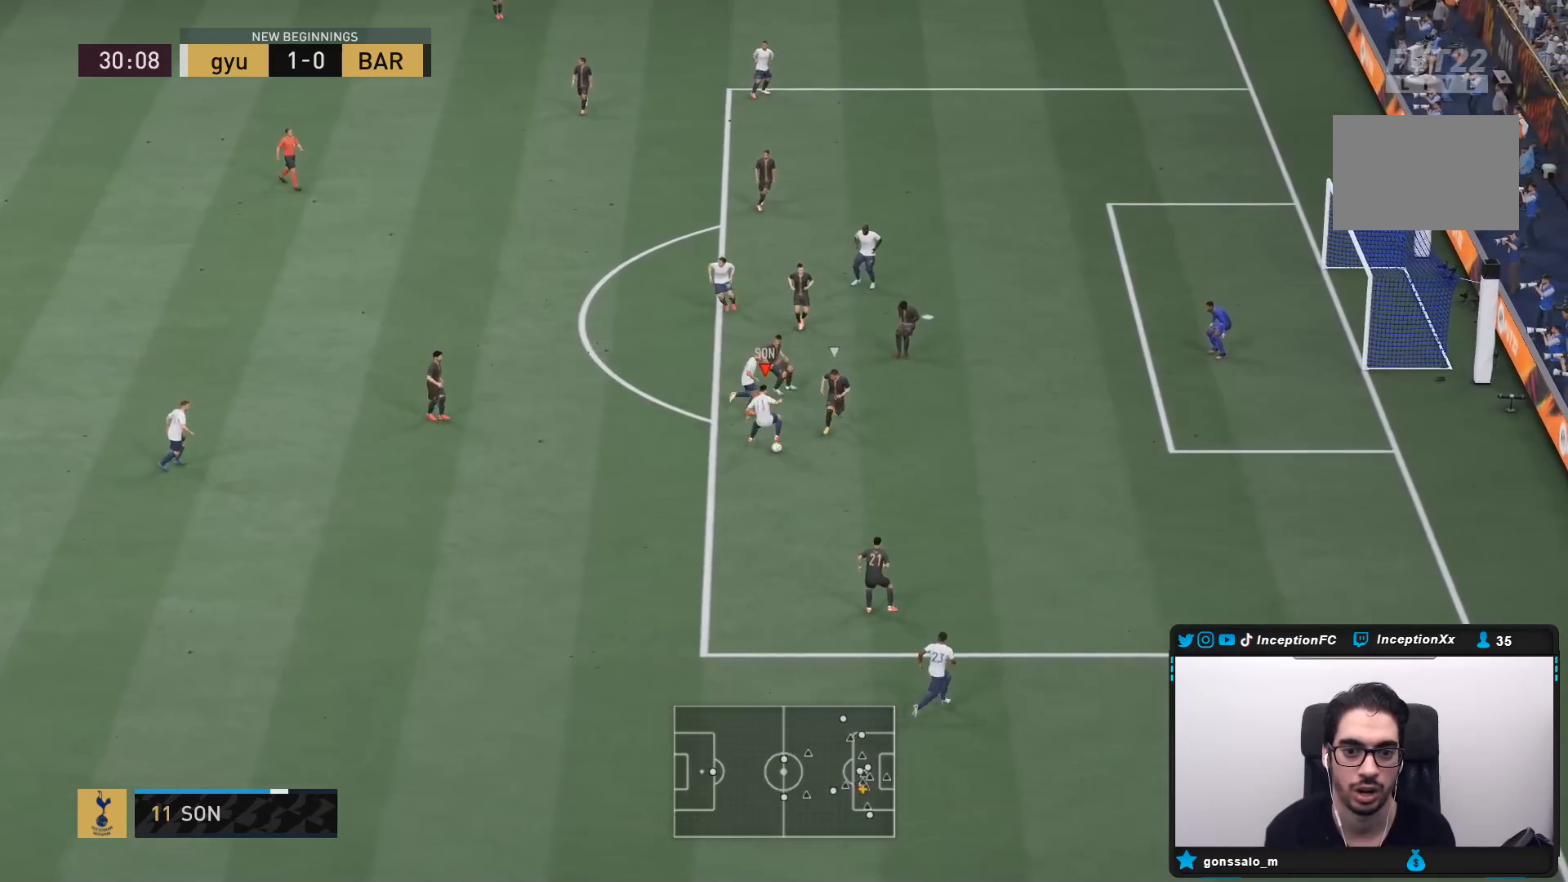
{"buttons": [], "left_stick": "center", "right_stick": "center", "events": []}
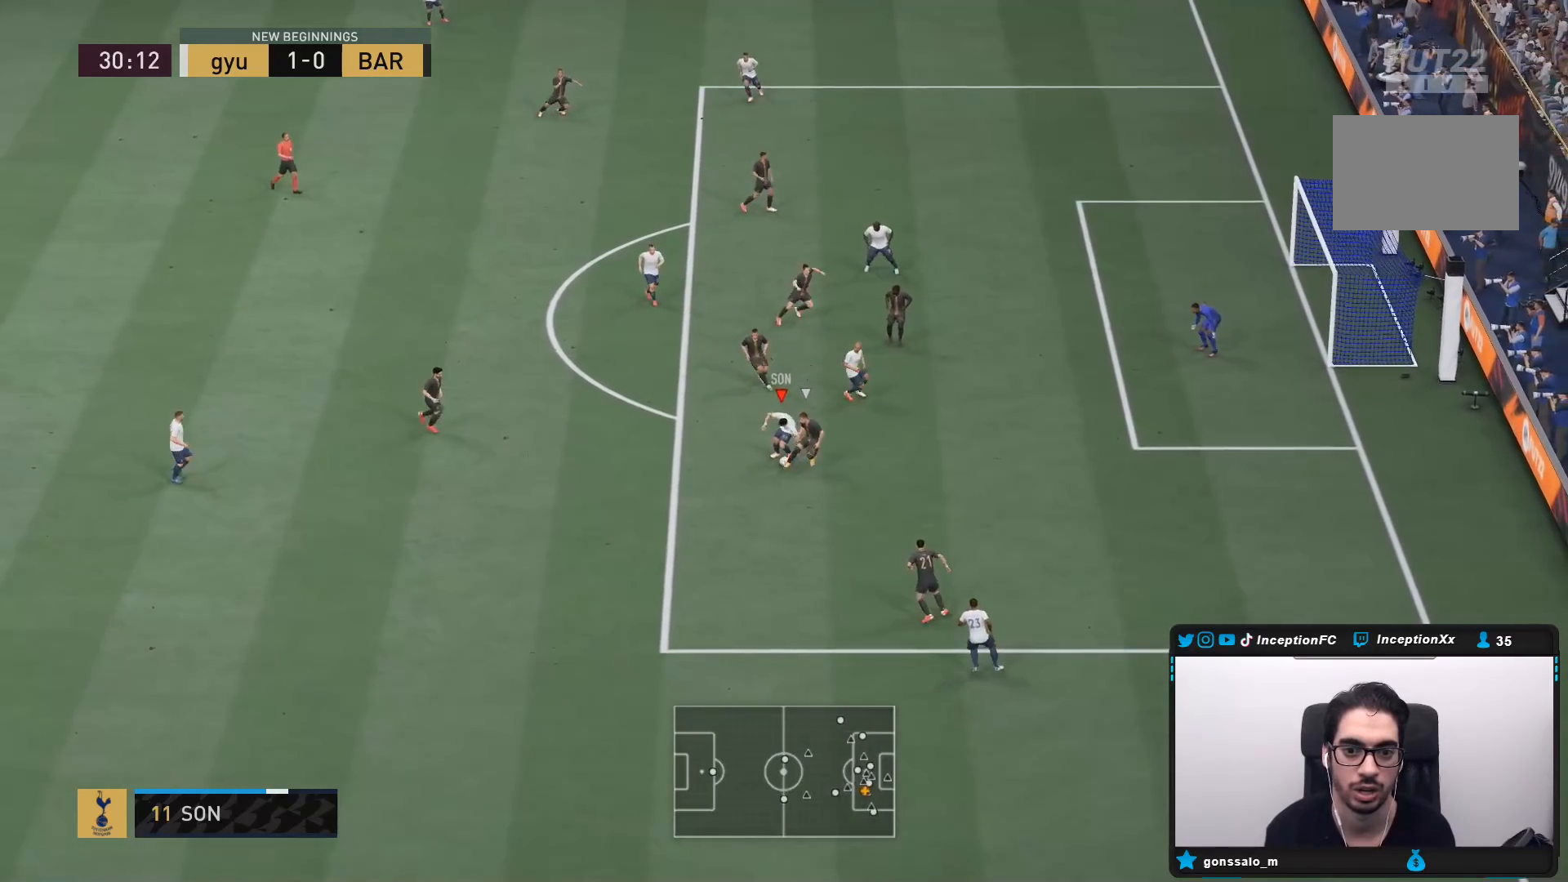
{"buttons": [], "left_stick": "down-left", "right_stick": "center", "events": [[333, "left_stick", "down-left"]]}
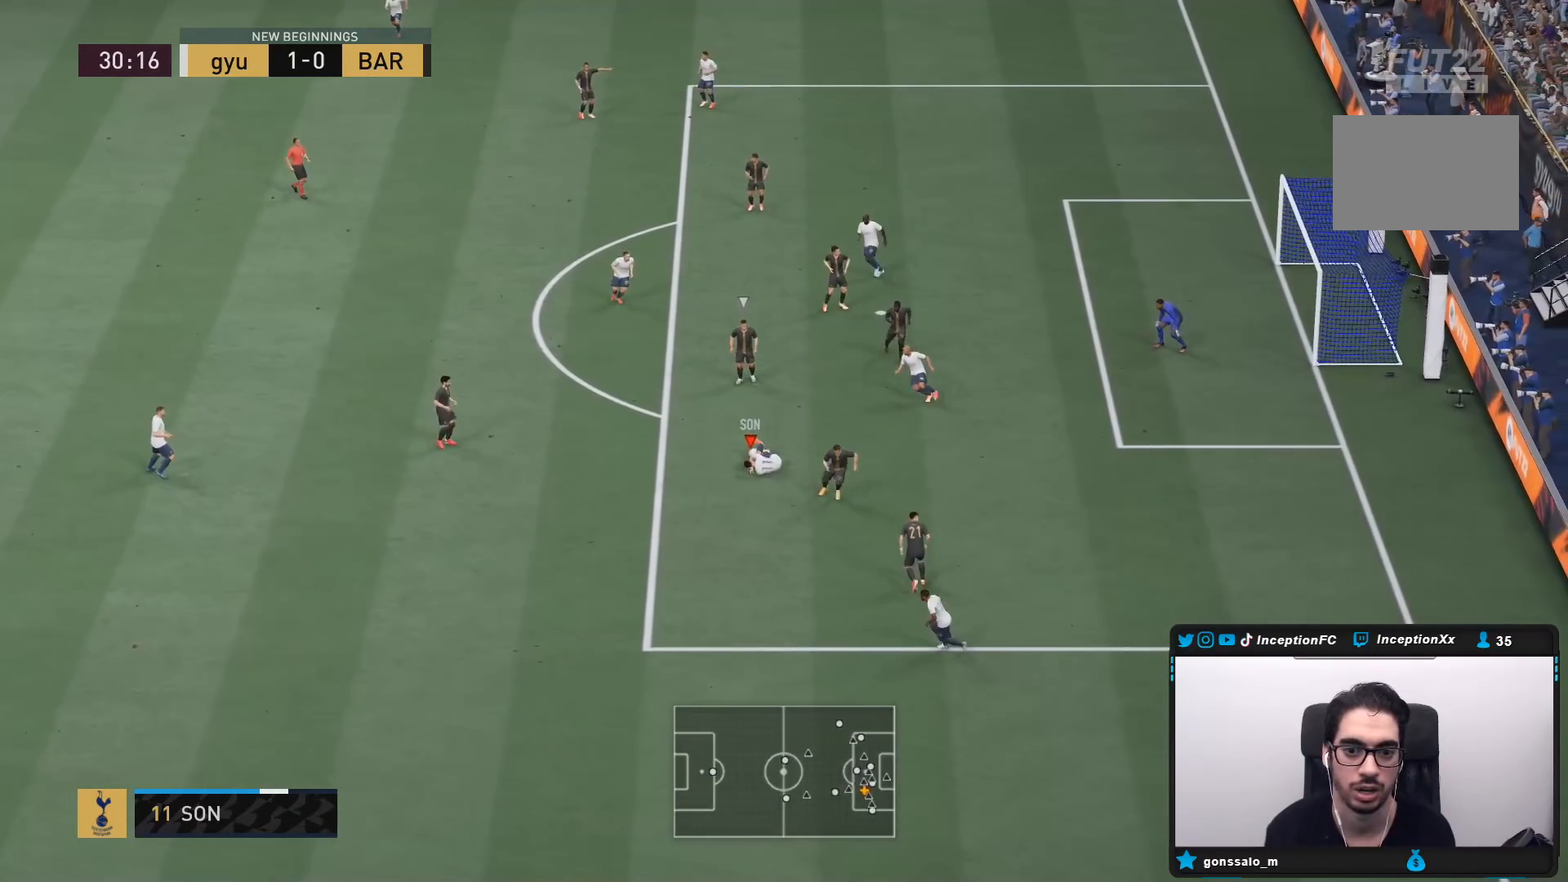
{"buttons": [], "left_stick": "left", "right_stick": "center", "events": [[67, "left_stick", "left"]]}
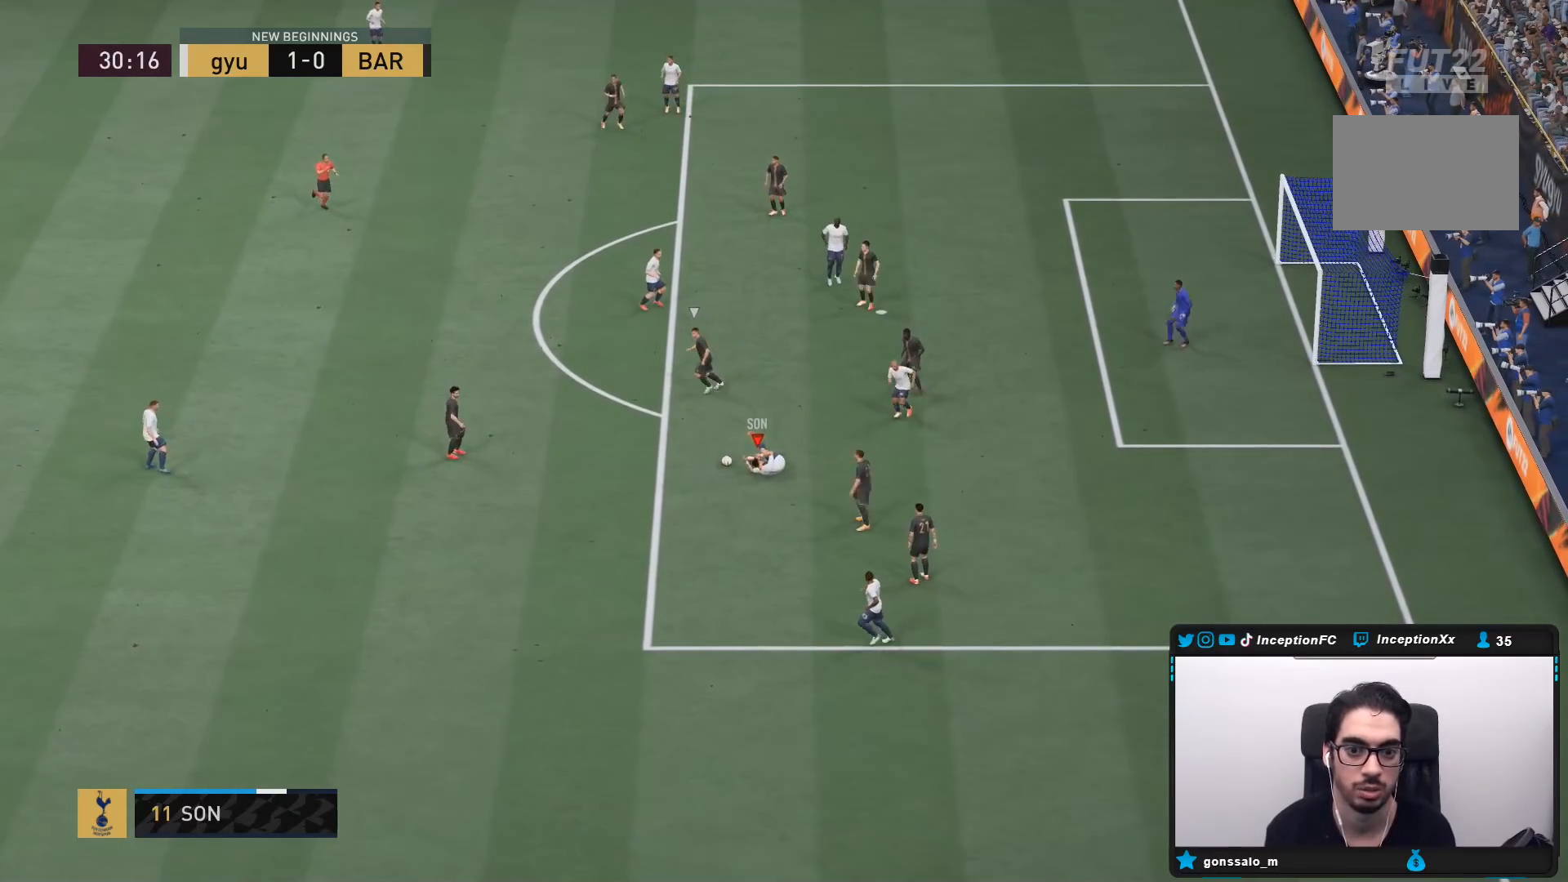
{"buttons": [], "left_stick": "left", "right_stick": "center", "events": []}
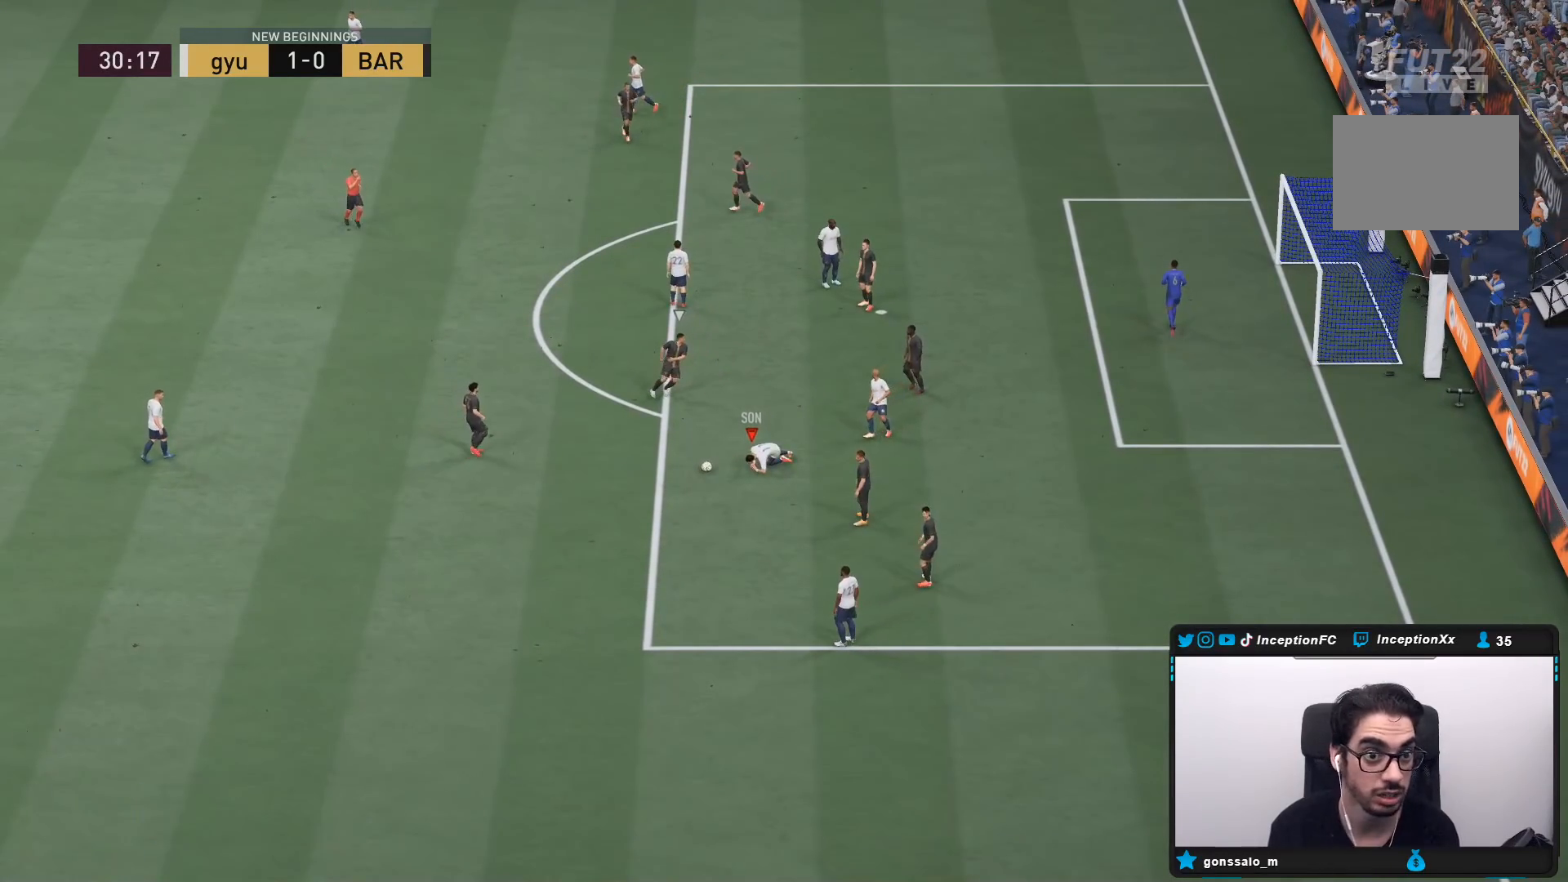
{"buttons": [], "left_stick": "center", "right_stick": "center", "events": [[50, "left_stick", "center"]]}